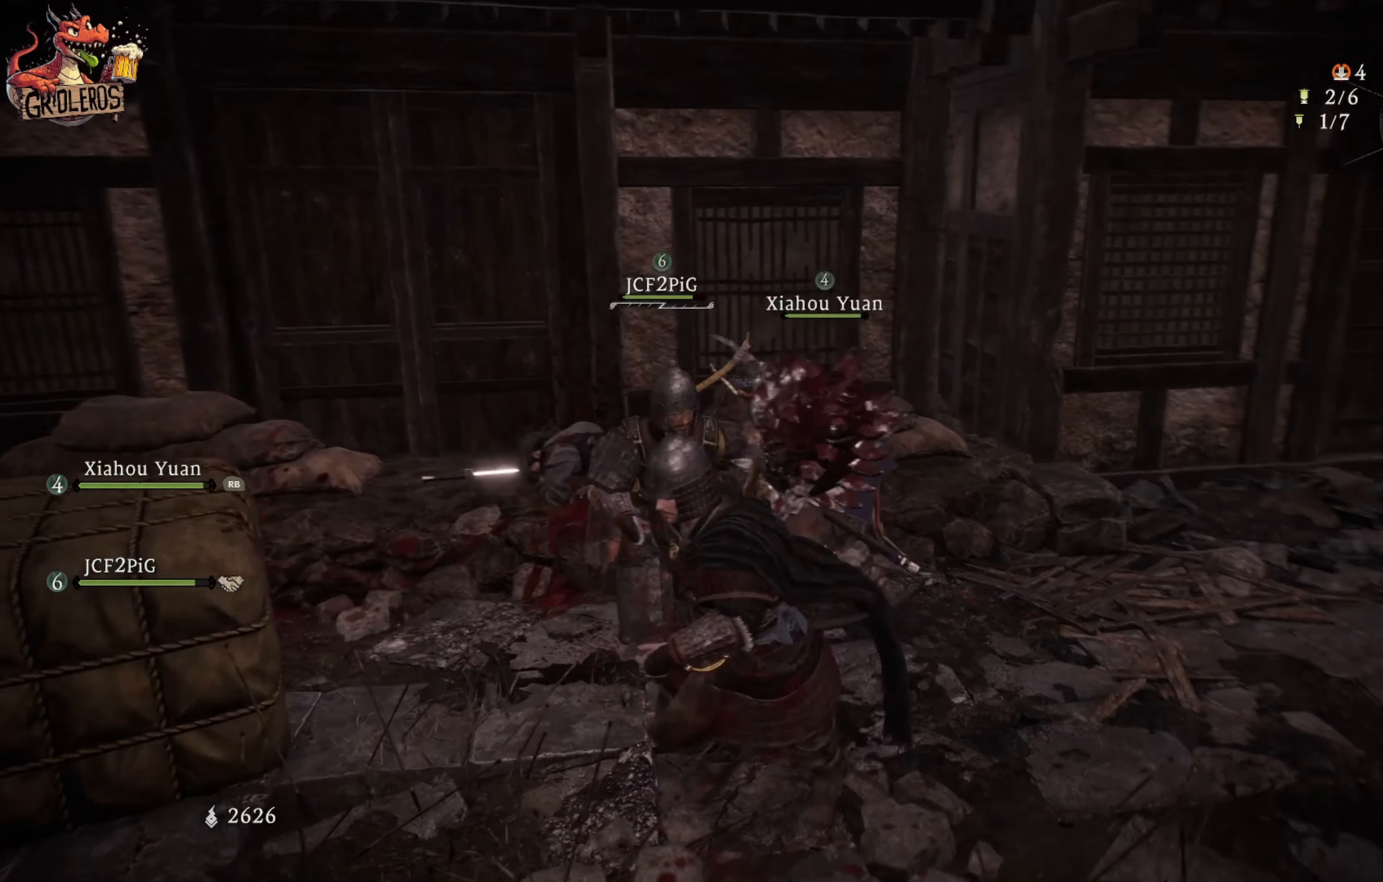
Gameplay with a controller (Xbox layout); each line is a JSON object with the inputs held at the frame after it. "events" lists button and stick changes between this image and that frame as [ms after this image, input, new state], when the widget could be followed in between.
{"buttons": [], "left_stick": "center", "right_stick": "right", "events": [[216, "left_stick", "center"], [316, "right_stick", "right"]]}
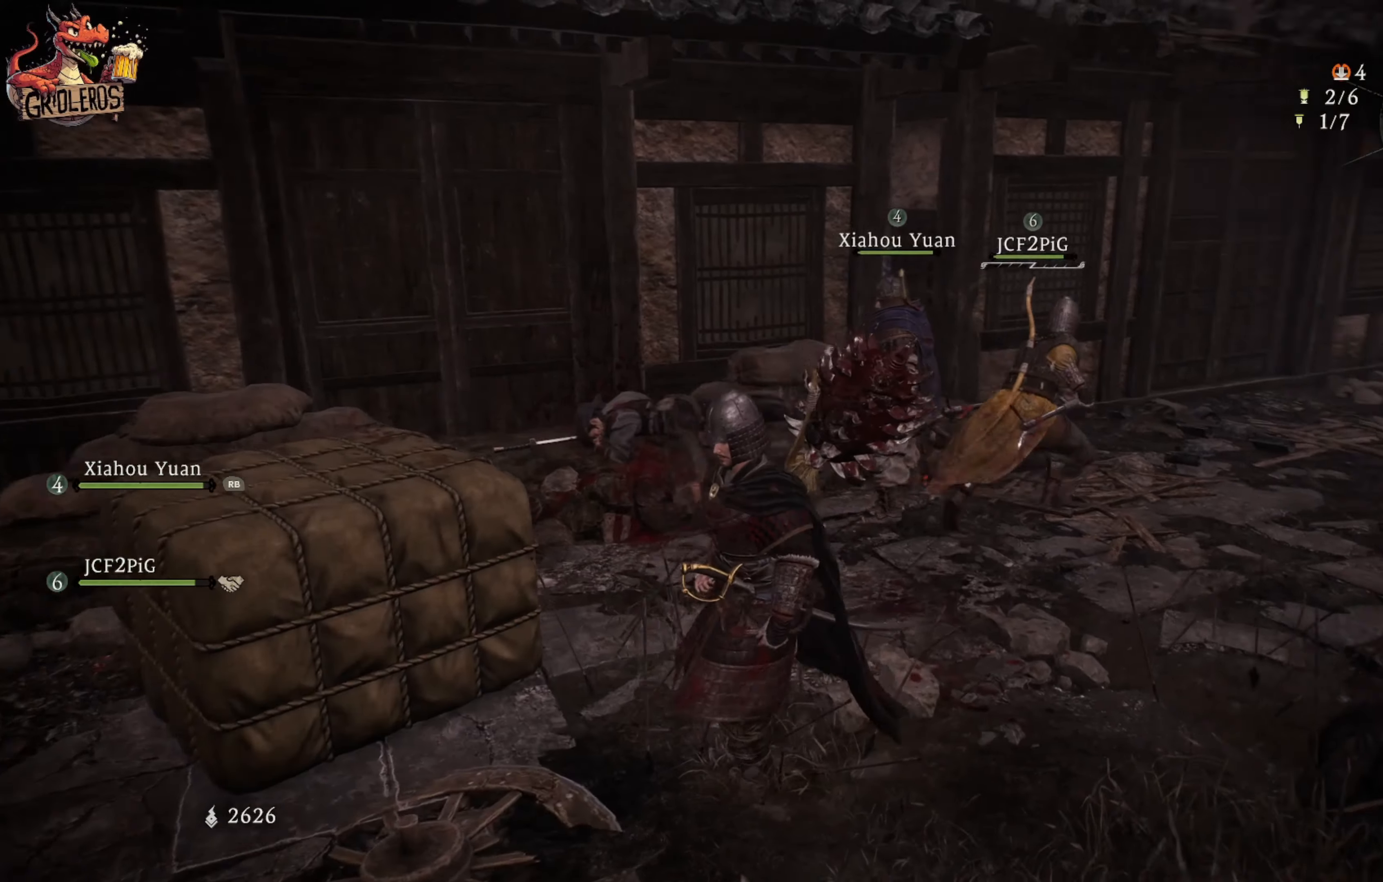
{"buttons": [], "left_stick": "center", "right_stick": "center", "events": [[150, "right_stick", "center"]]}
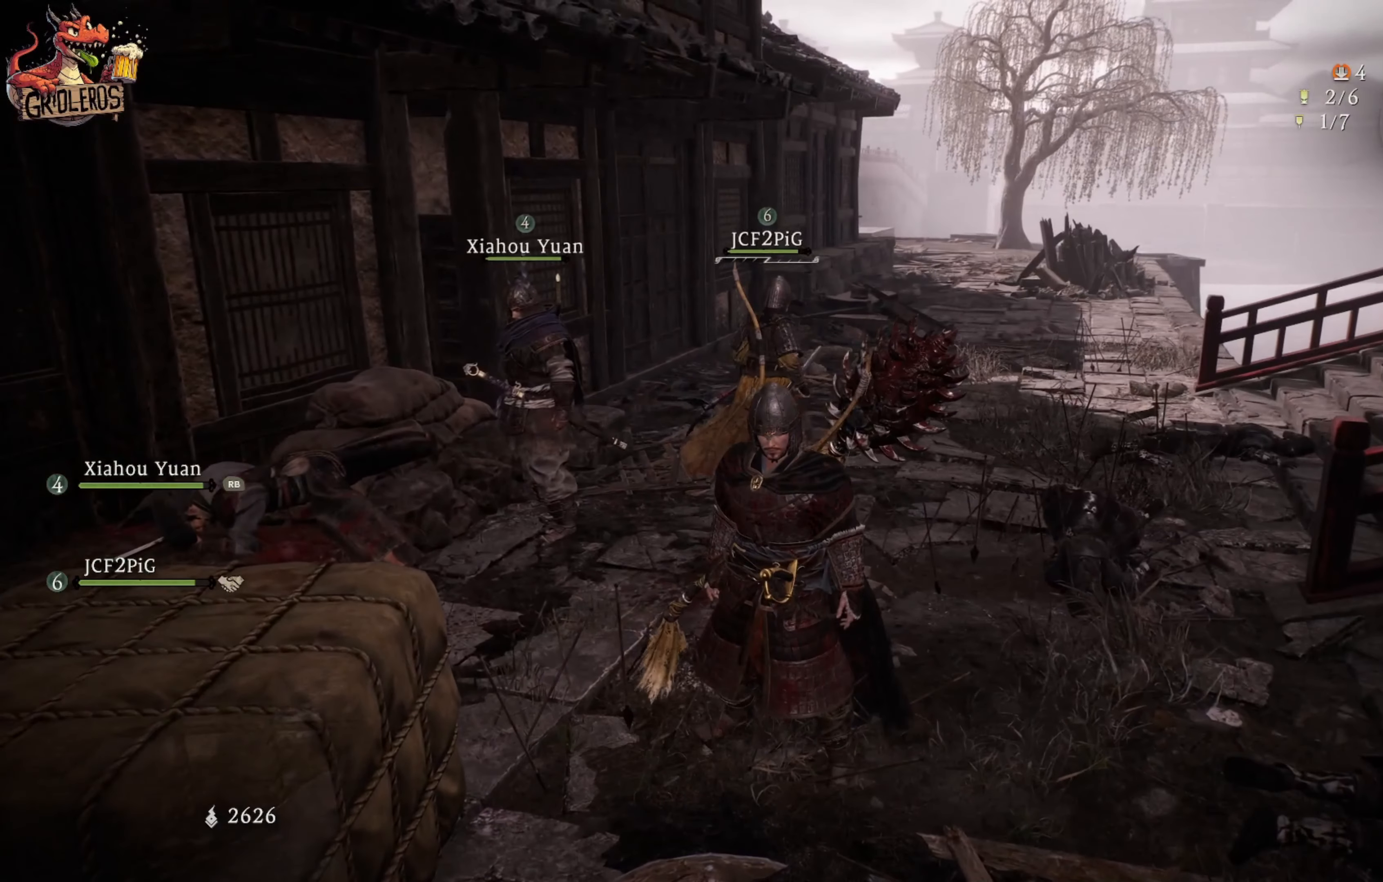
{"buttons": [], "left_stick": "center", "right_stick": "center", "events": [[250, "right_stick", "right"], [416, "right_stick", "center"]]}
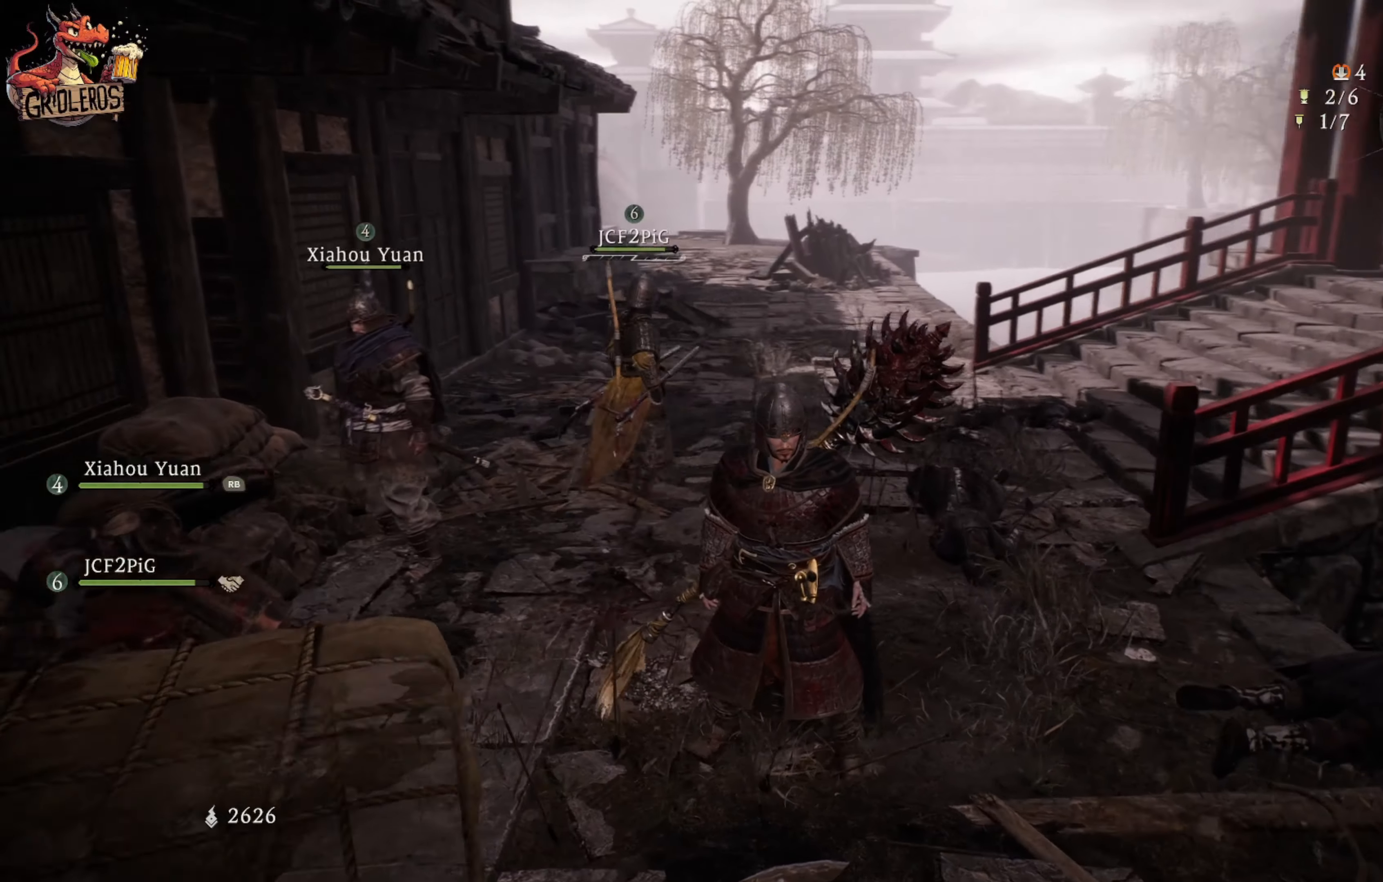
{"buttons": [], "left_stick": "center", "right_stick": "center", "events": []}
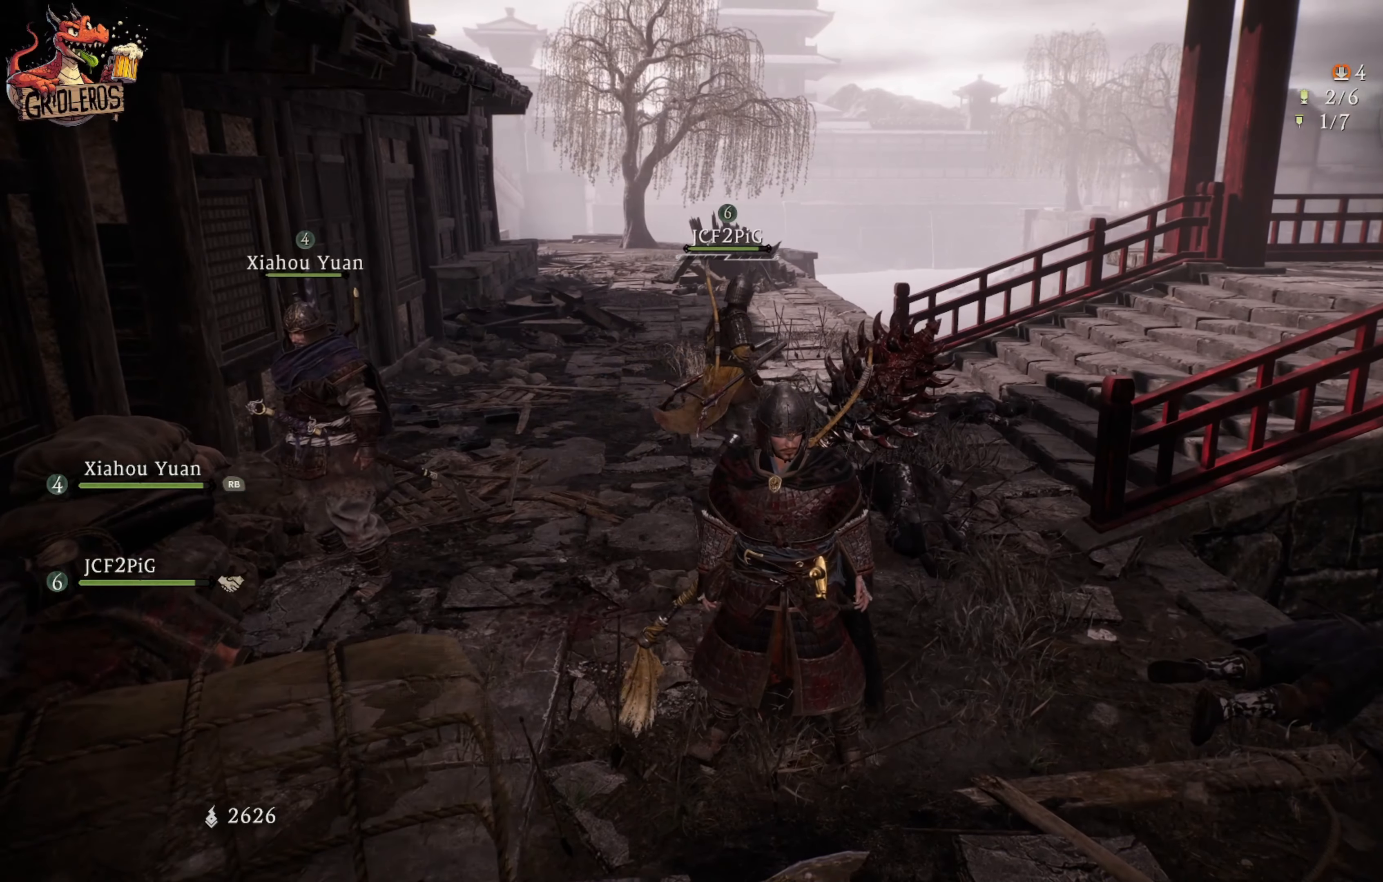
{"buttons": [], "left_stick": "center", "right_stick": "center", "events": [[33, "right_stick", "right"], [233, "right_stick", "center"]]}
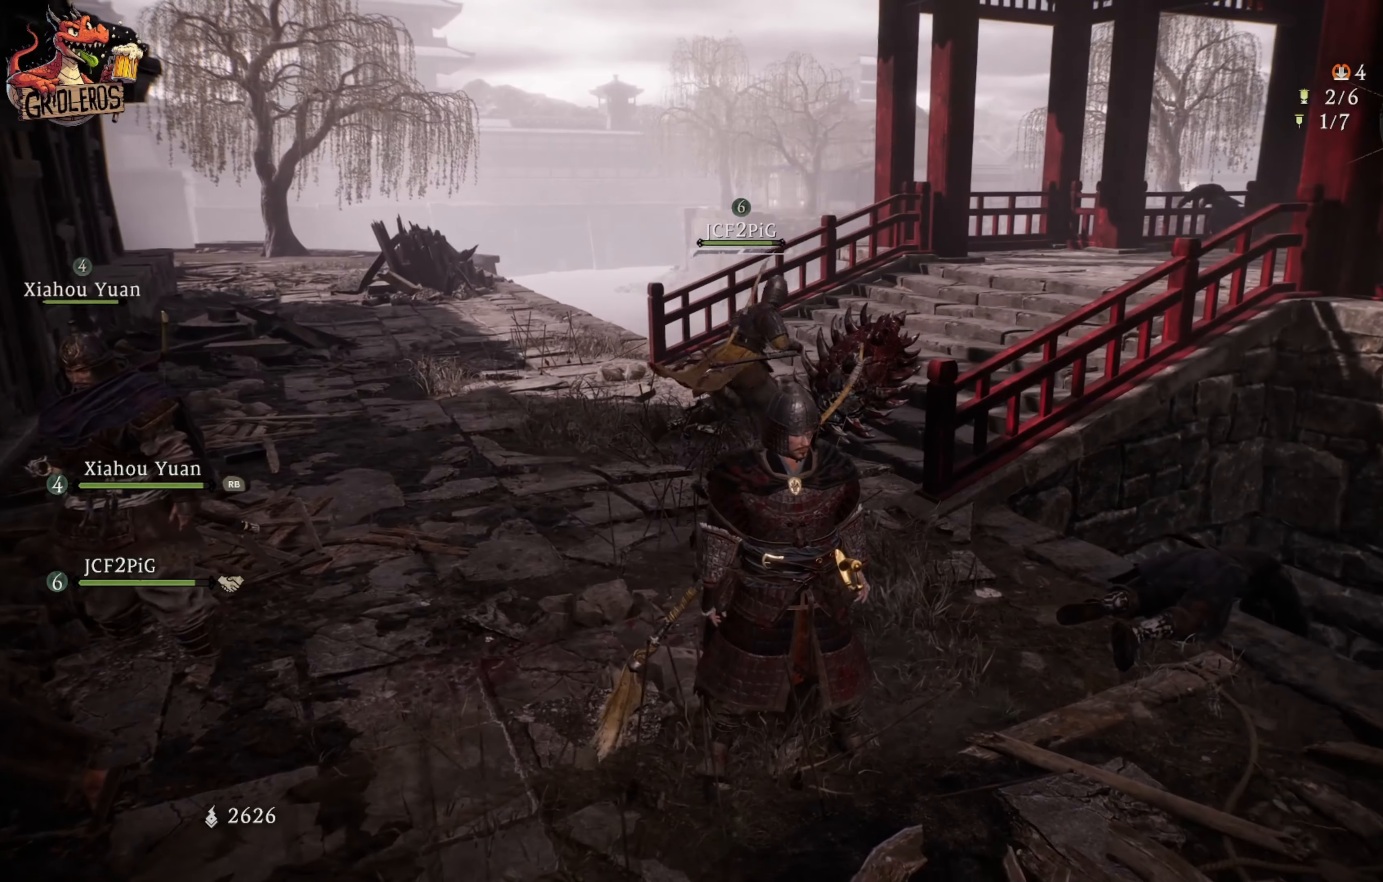
{"buttons": [], "left_stick": "center", "right_stick": "center", "events": []}
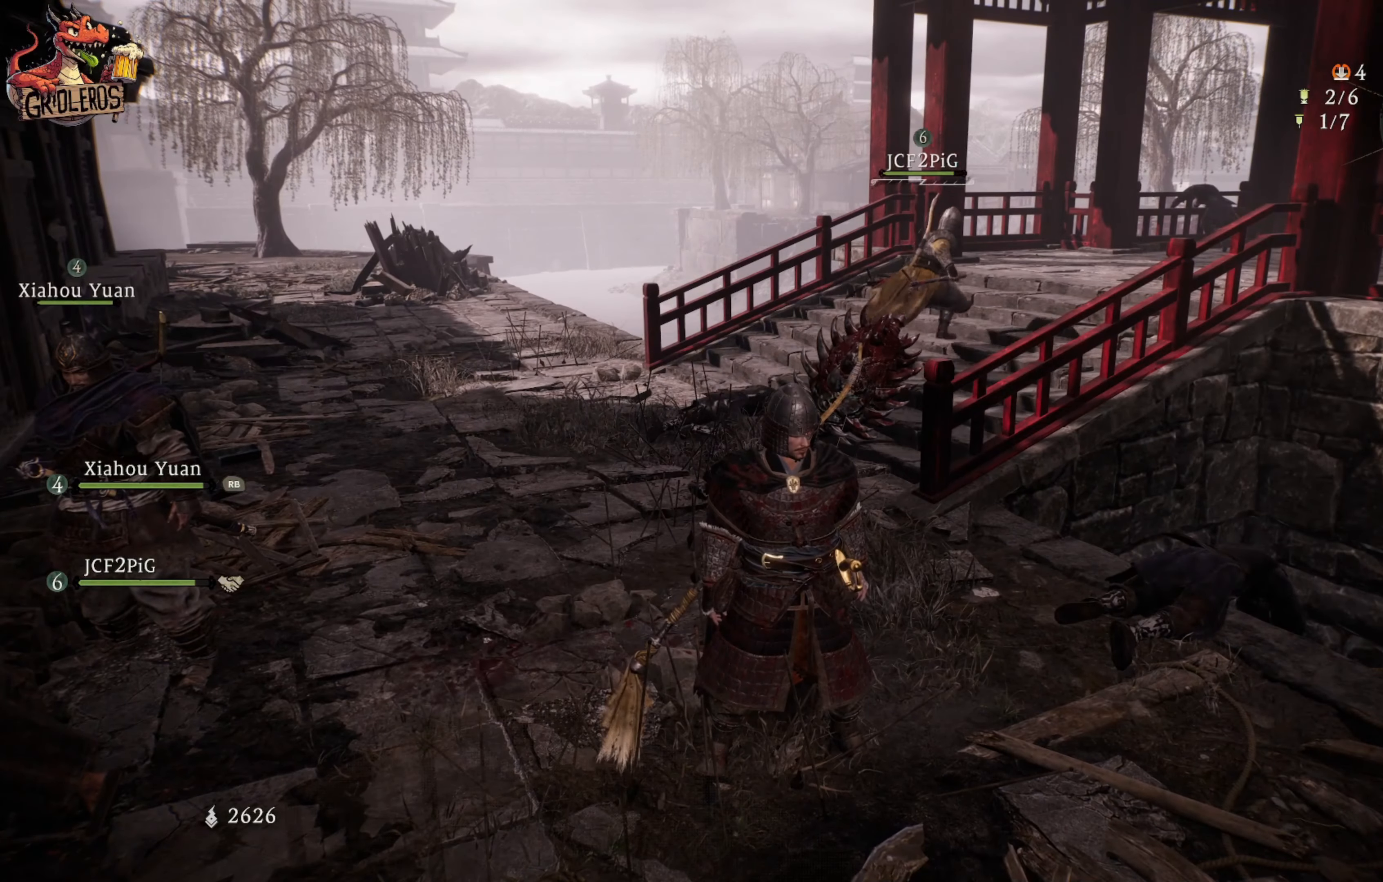
{"buttons": [], "left_stick": "up", "right_stick": "up-right", "events": [[333, "right_stick", "up-right"], [416, "left_stick", "up"]]}
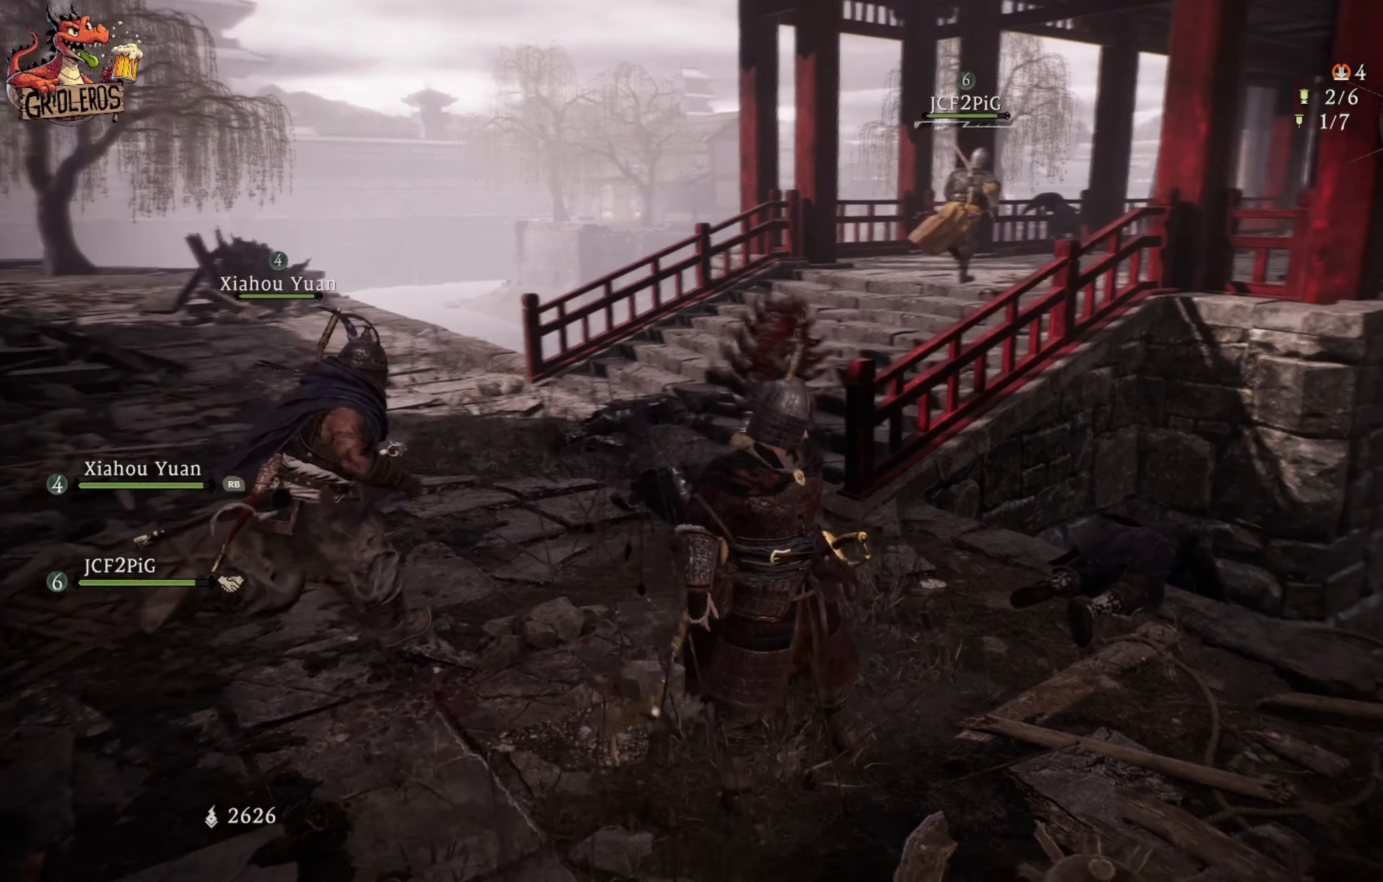
{"buttons": [], "left_stick": "up-left", "right_stick": "center", "events": [[33, "right_stick", "center"], [283, "right_stick", "right"], [300, "left_stick", "up-left"], [433, "right_stick", "center"]]}
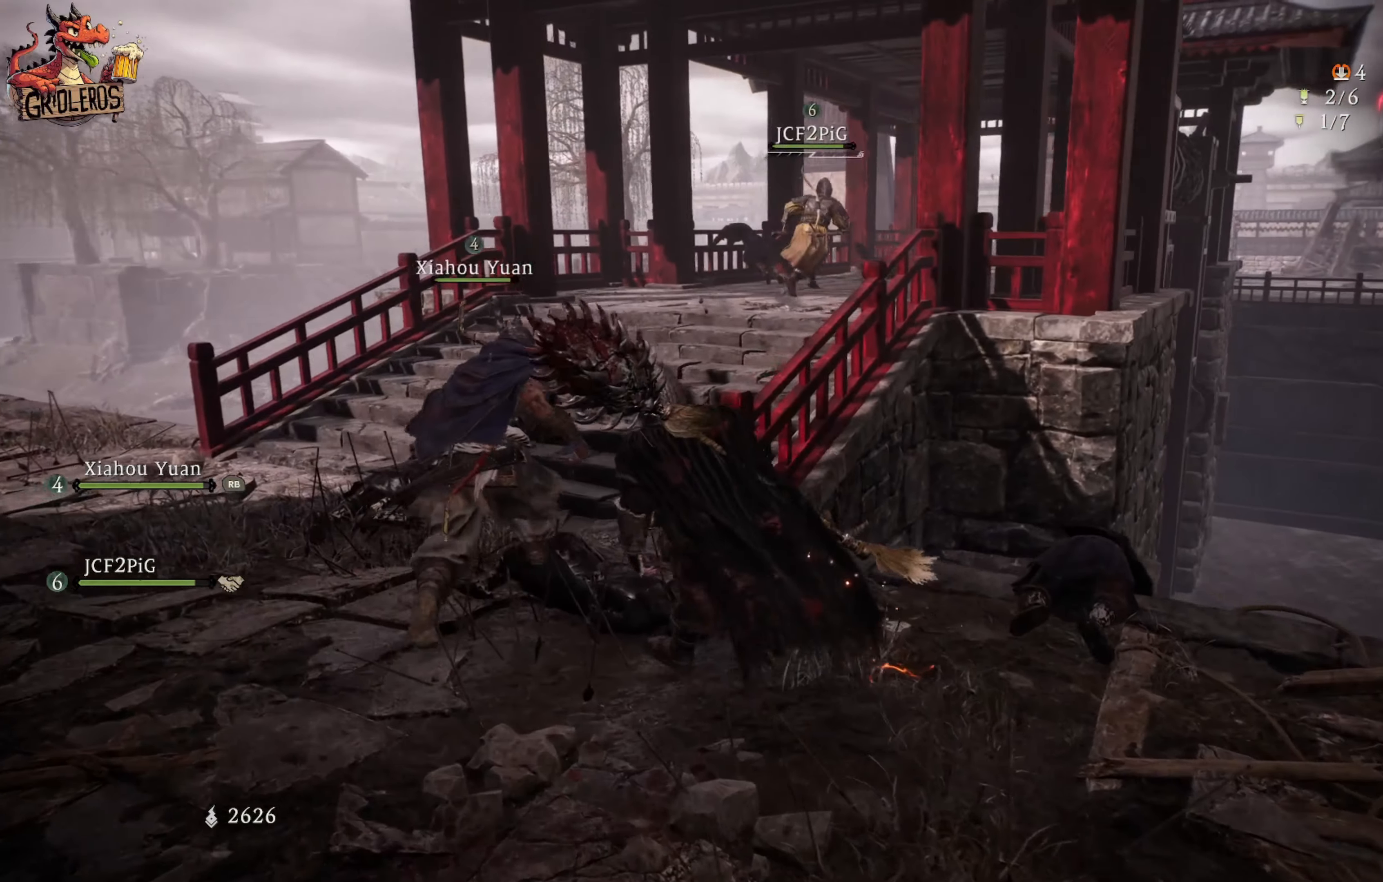
{"buttons": [], "left_stick": "up", "right_stick": "center", "events": [[166, "left_stick", "up"], [183, "right_stick", "right"], [416, "right_stick", "center"]]}
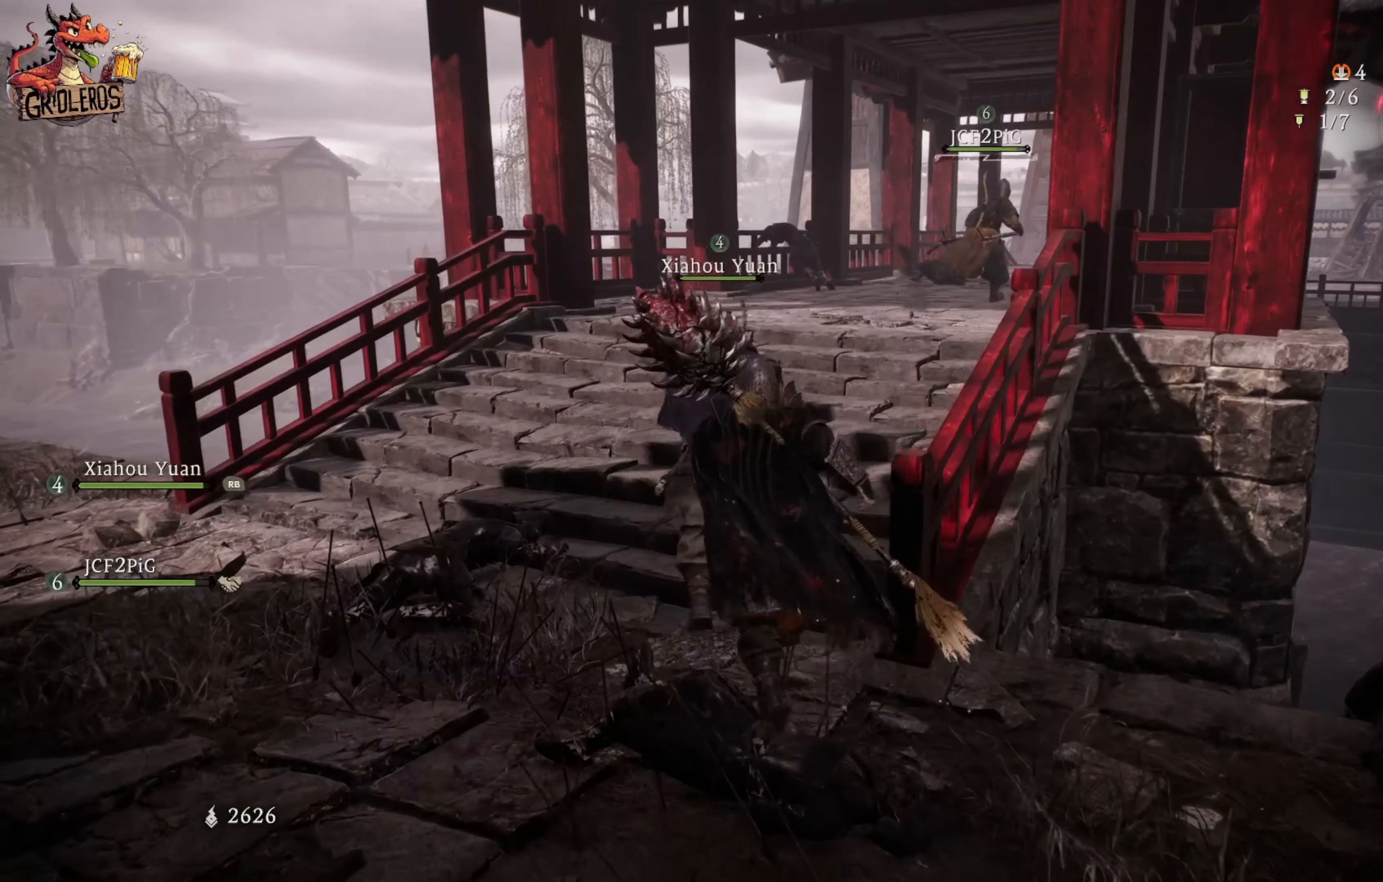
{"buttons": [], "left_stick": "up", "right_stick": "center", "events": []}
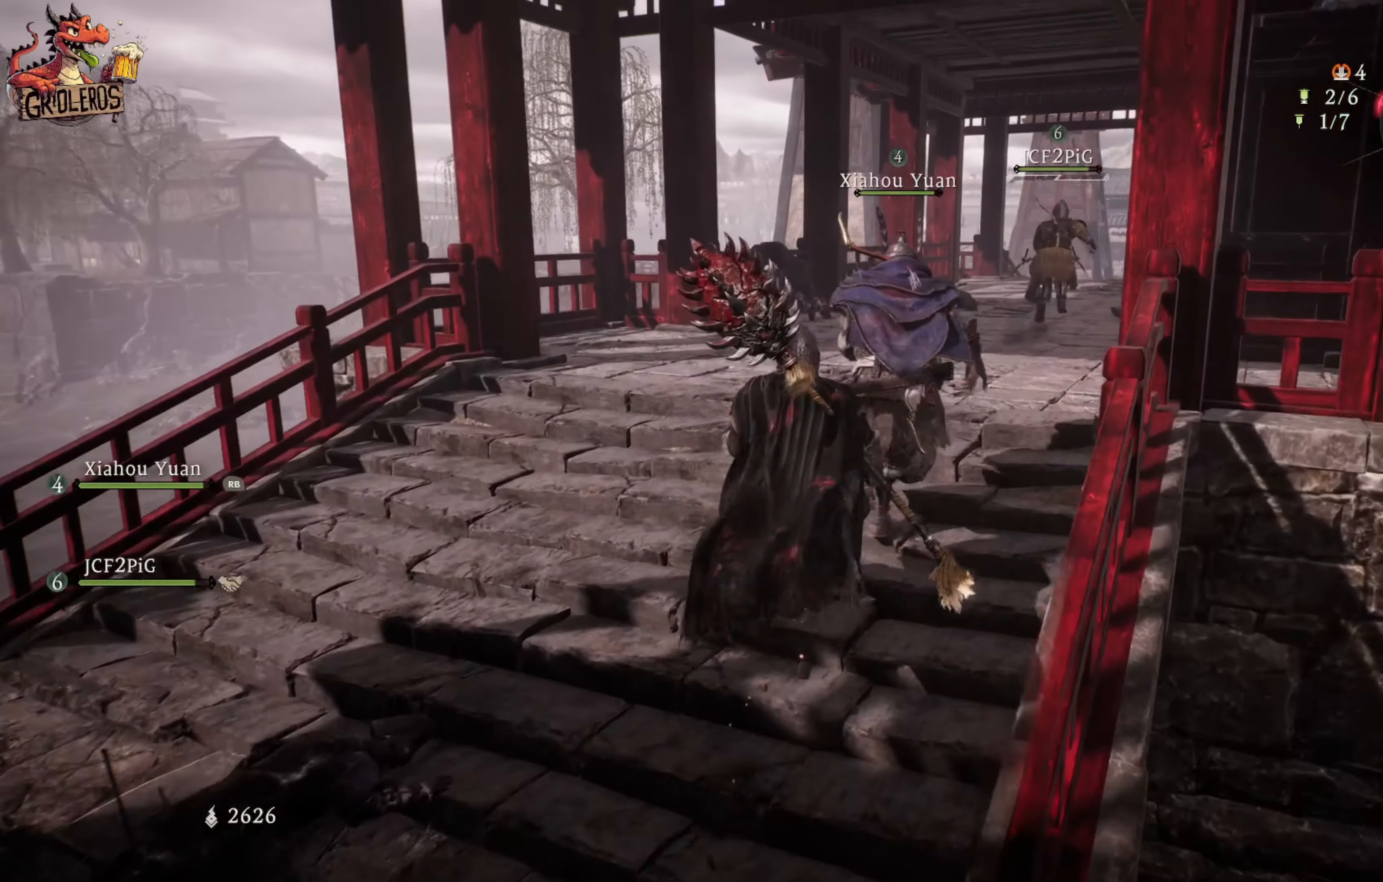
{"buttons": [], "left_stick": "up", "right_stick": "center", "events": []}
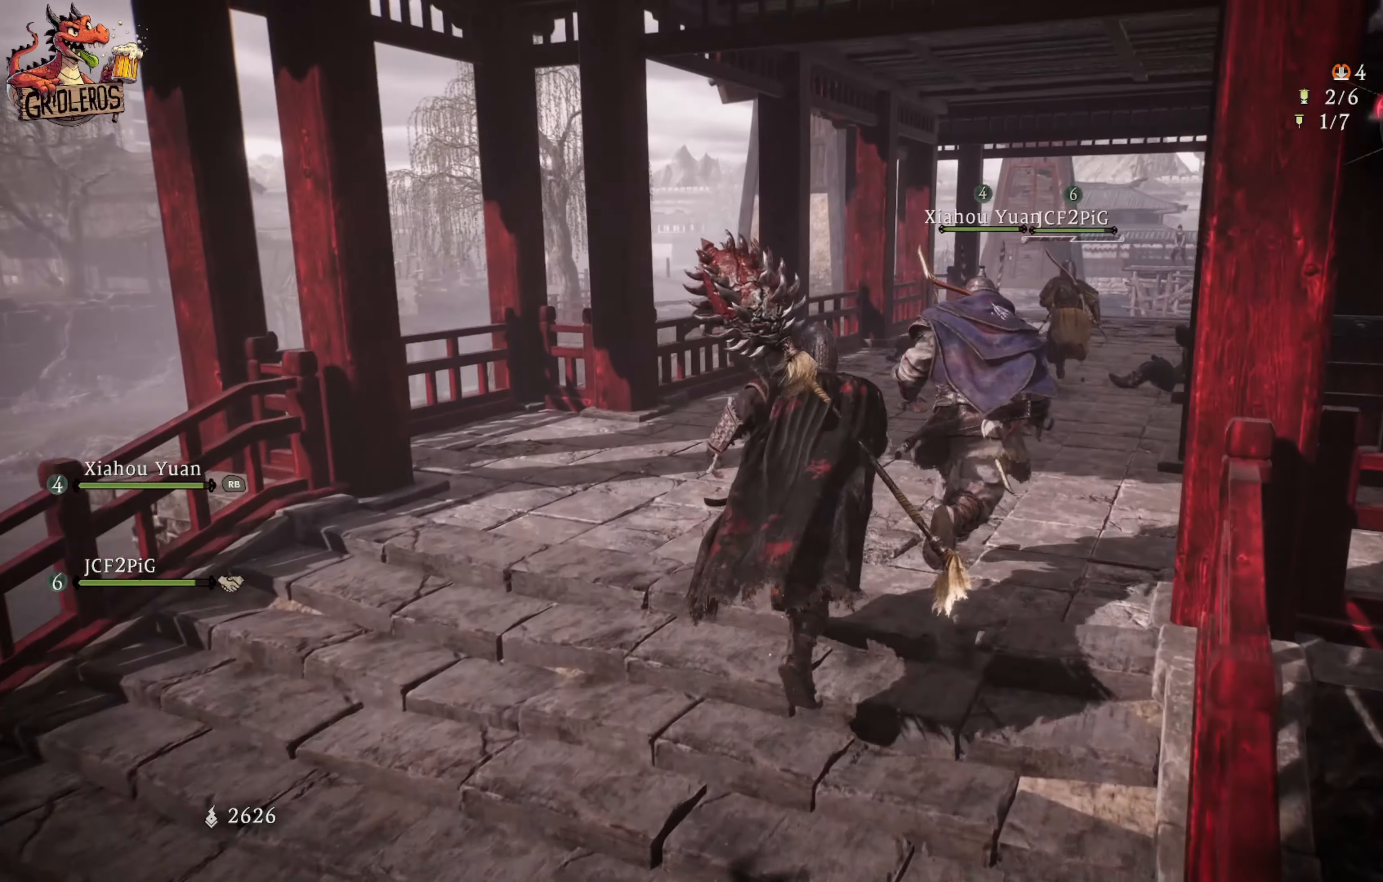
{"buttons": [], "left_stick": "up", "right_stick": "center", "events": []}
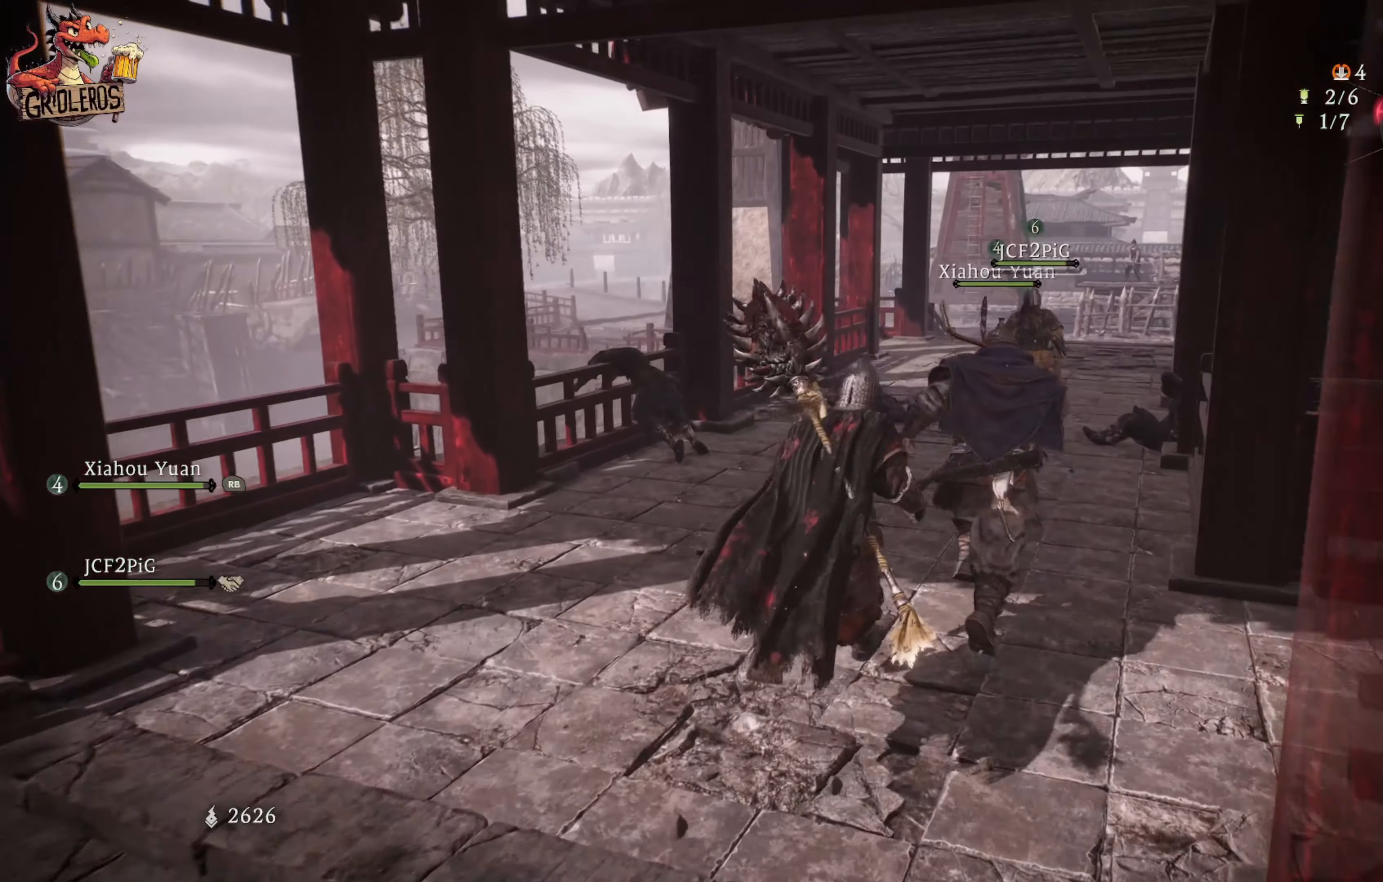
{"buttons": [], "left_stick": "center", "right_stick": "center", "events": [[150, "left_stick", "center"]]}
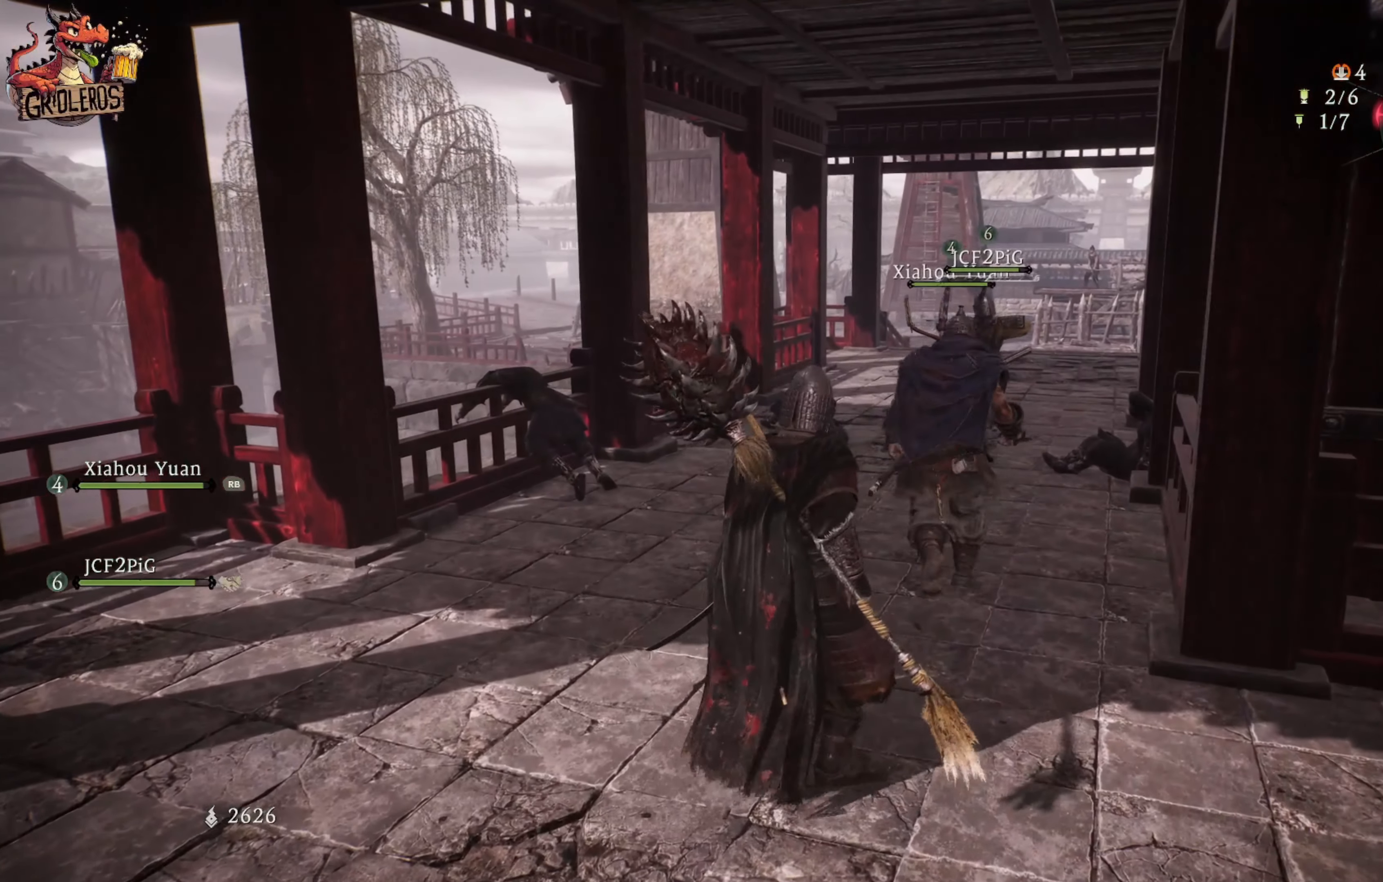
{"buttons": ["R1"], "left_stick": "center", "right_stick": "center", "events": [[117, "R1", "down"]]}
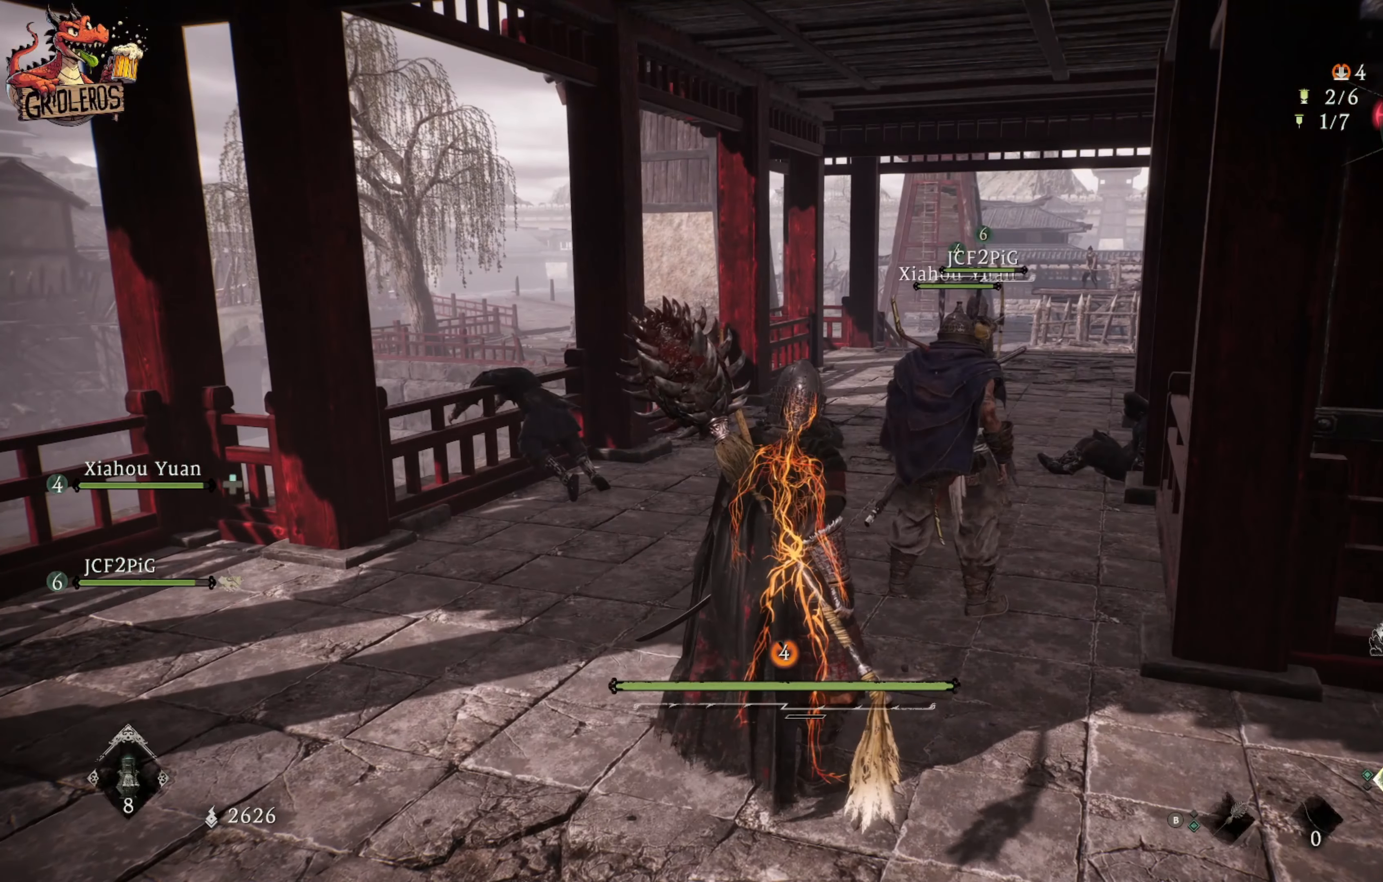
{"buttons": ["R1"], "left_stick": "center", "right_stick": "center", "events": []}
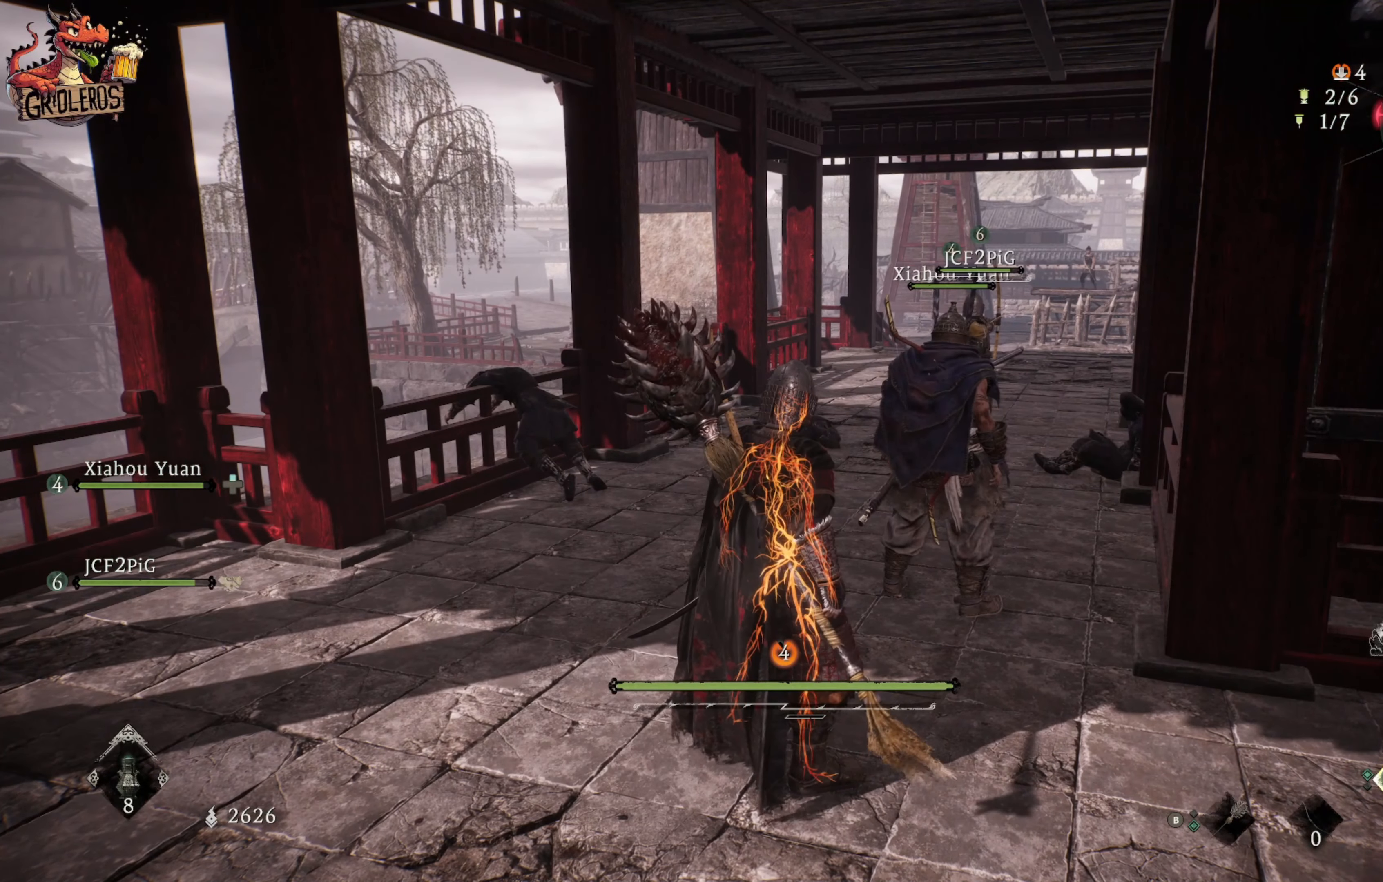
{"buttons": ["R1"], "left_stick": "center", "right_stick": "center", "events": []}
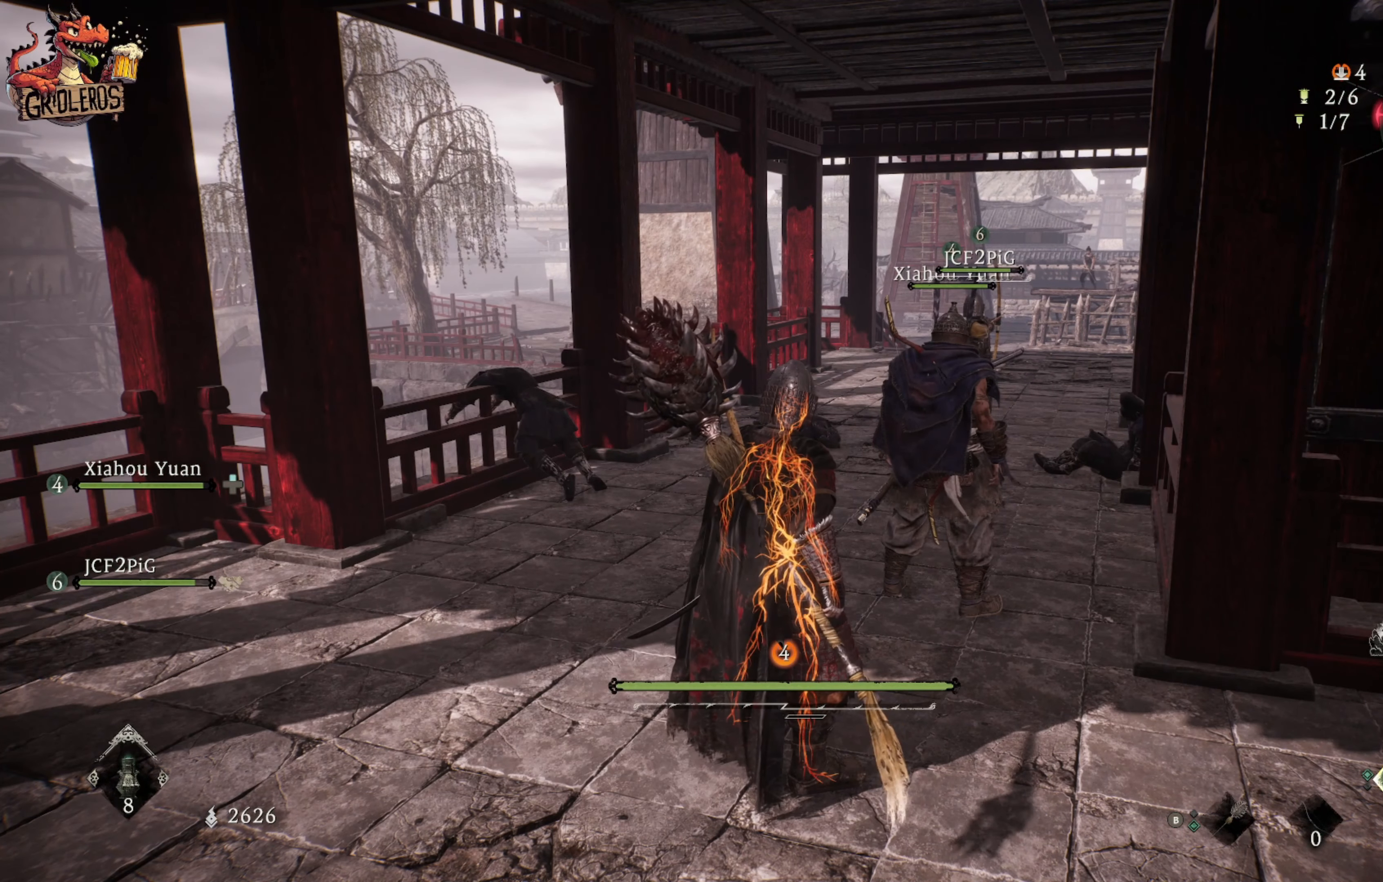
{"buttons": ["R1"], "left_stick": "center", "right_stick": "center", "events": []}
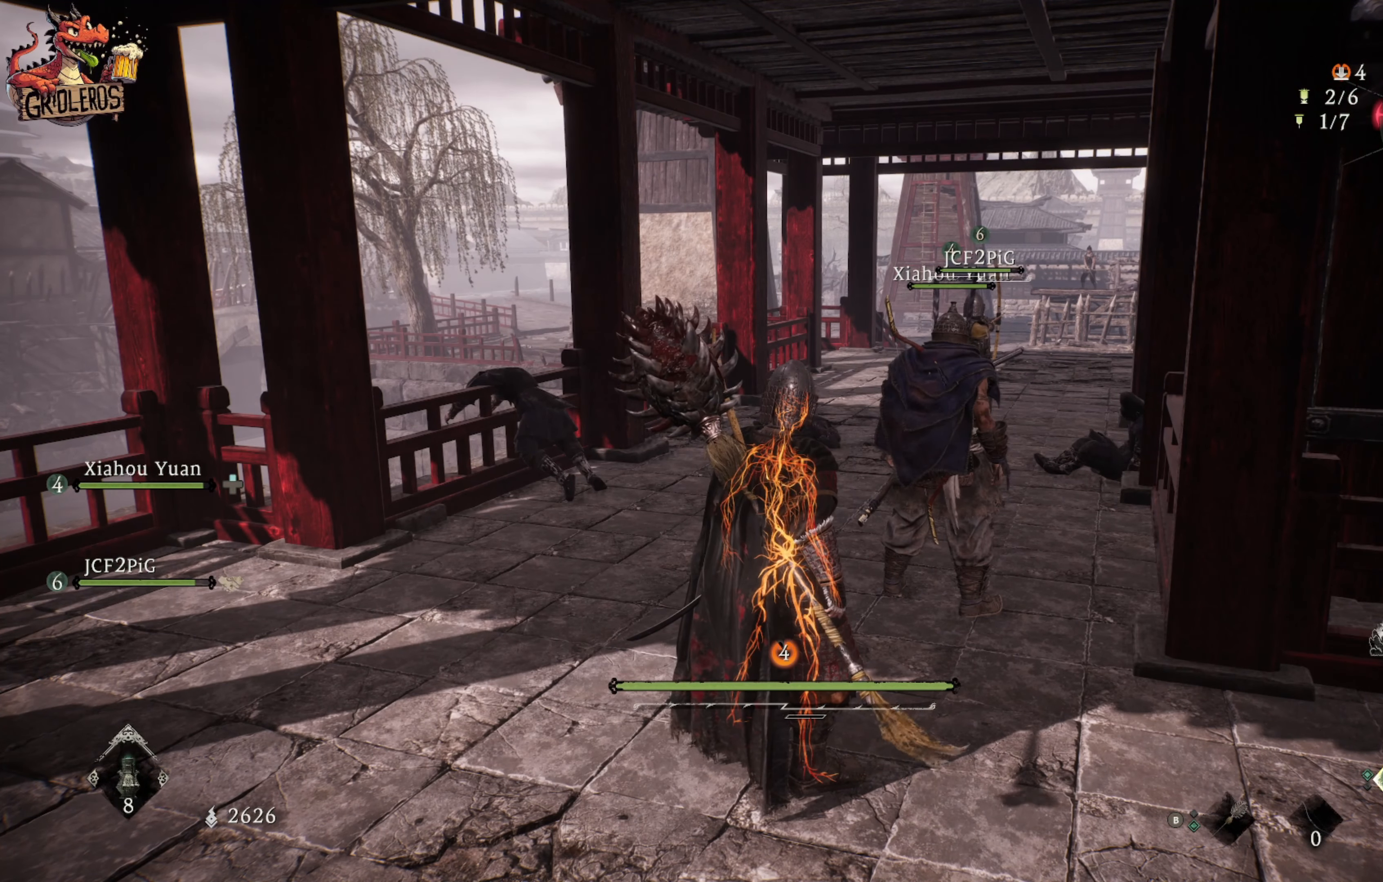
{"buttons": [], "left_stick": "center", "right_stick": "center", "events": [[167, "R1", "up"]]}
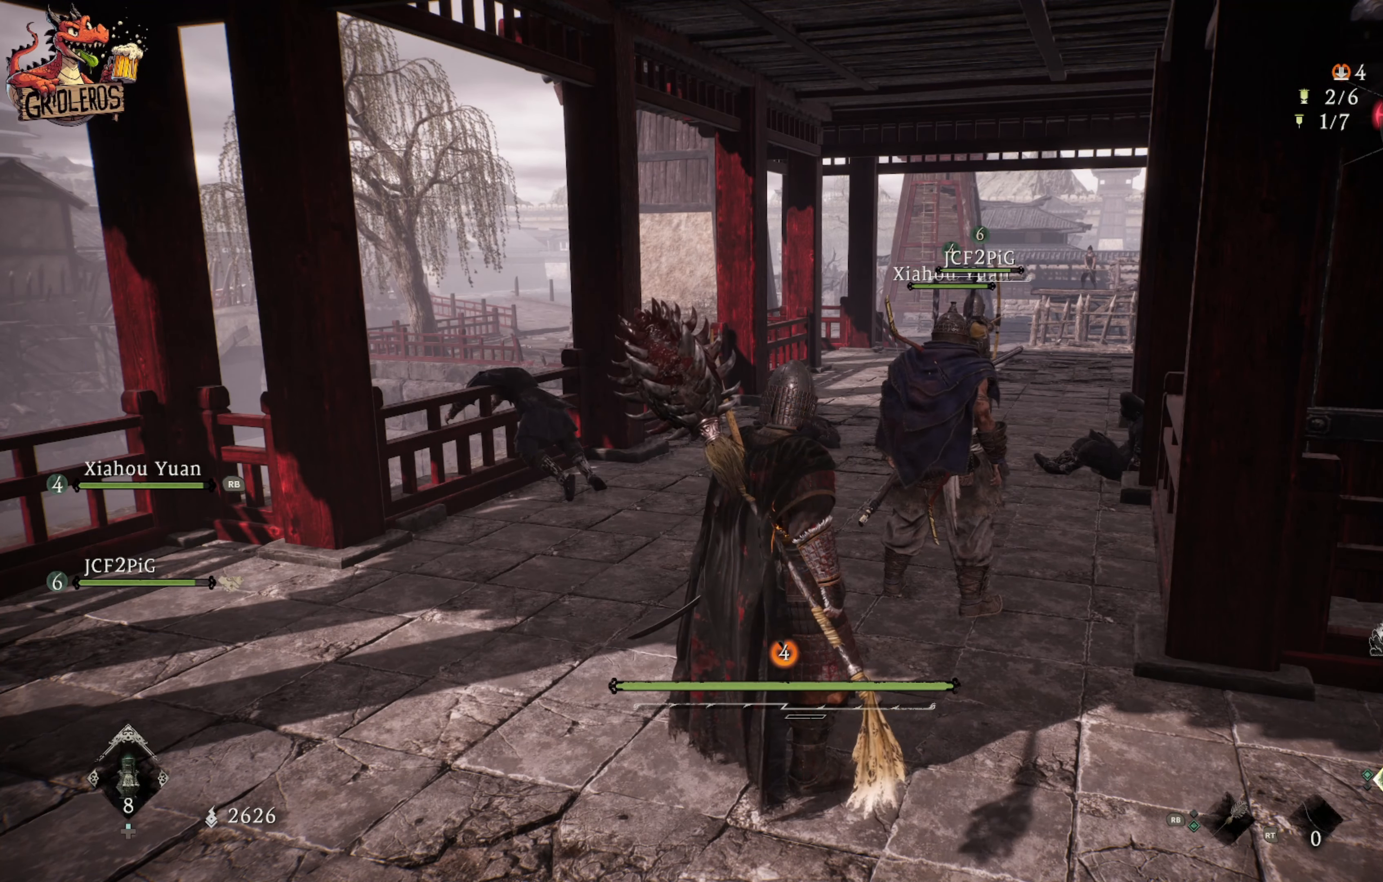
{"buttons": [], "left_stick": "center", "right_stick": "center", "events": []}
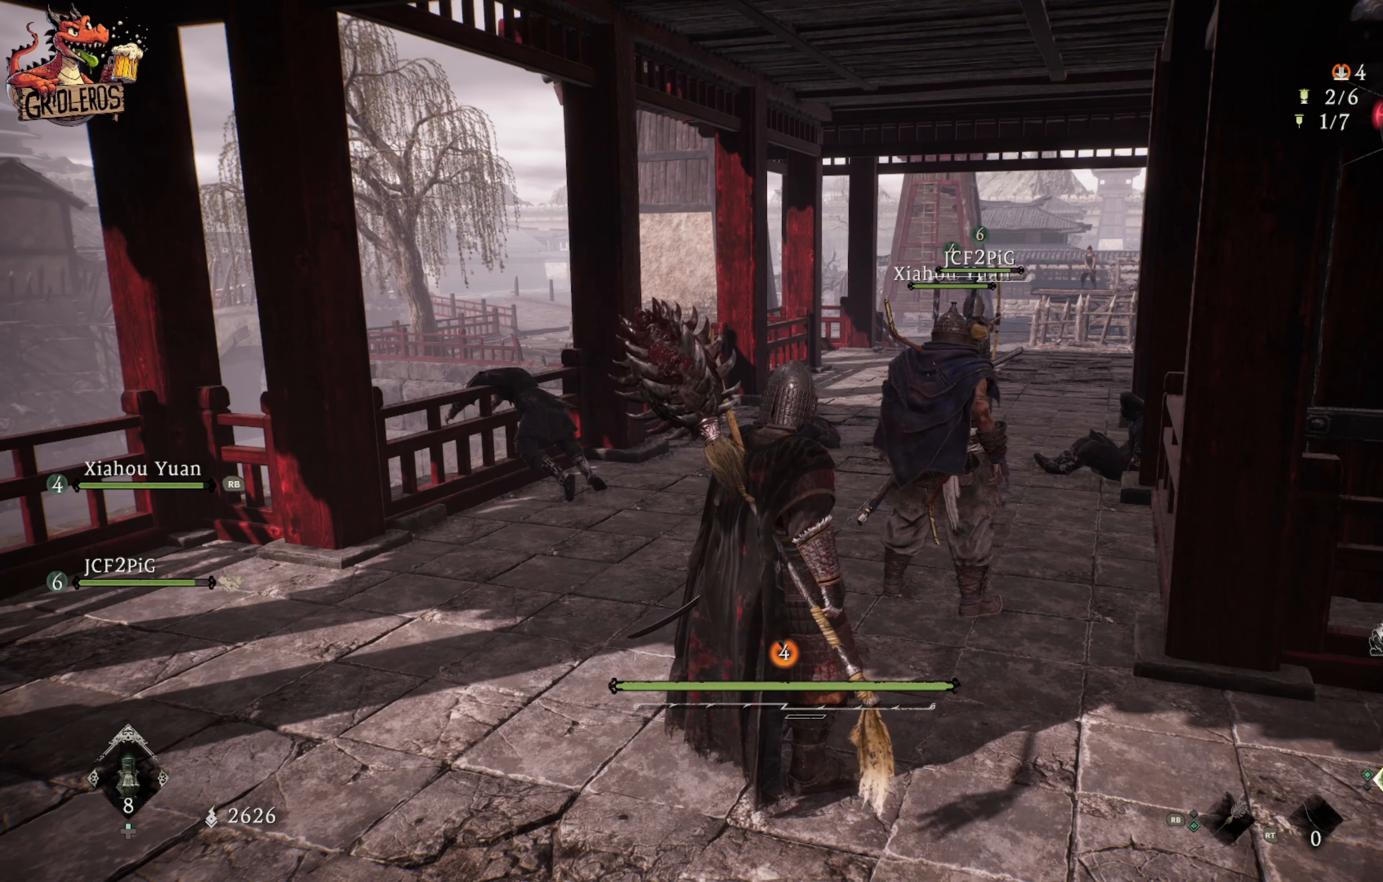
{"buttons": [], "left_stick": "up", "right_stick": "center", "events": [[467, "left_stick", "up"]]}
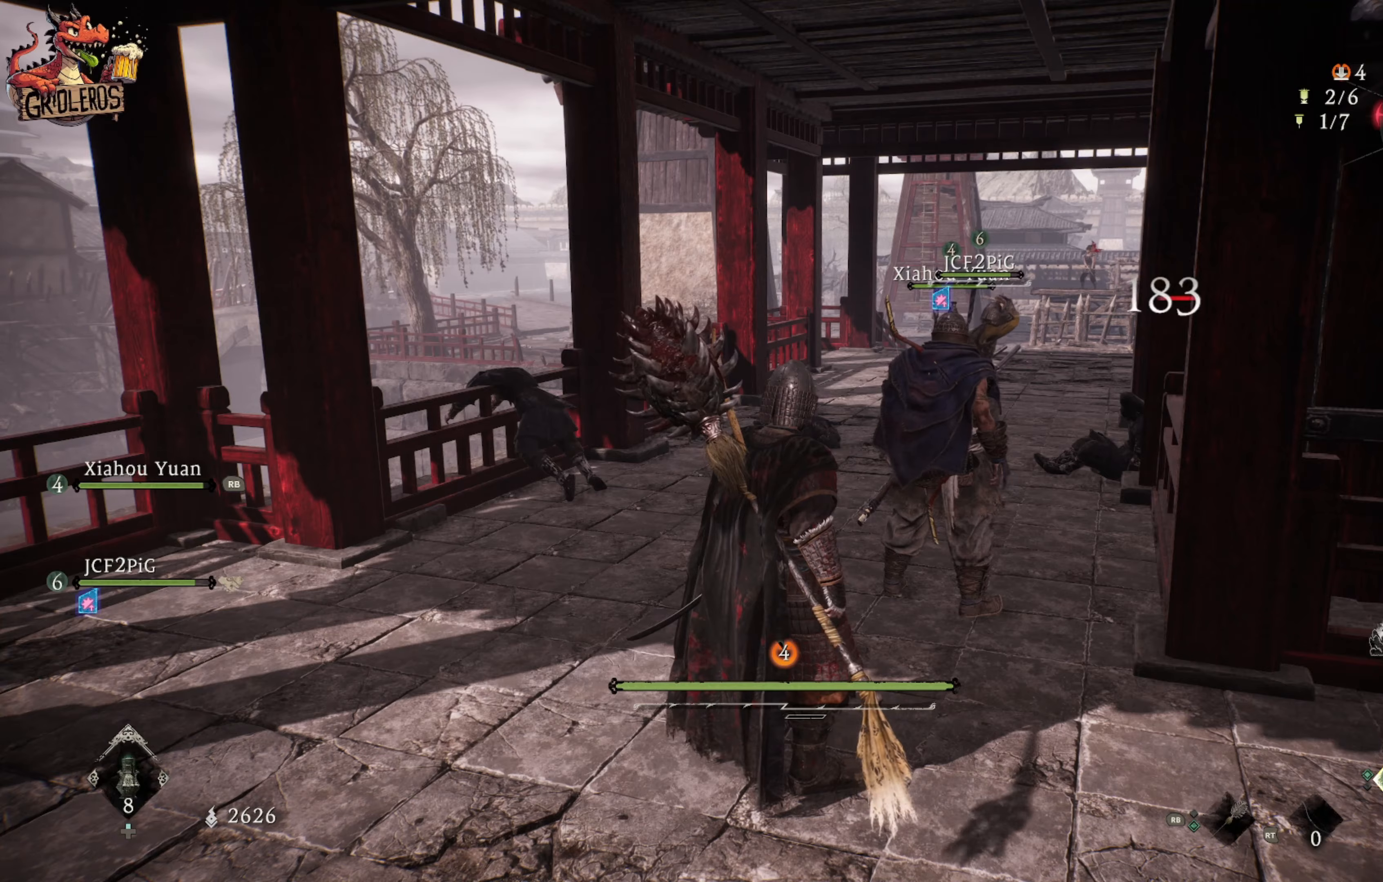
{"buttons": [], "left_stick": "up", "right_stick": "down", "events": [[84, "right_stick", "down"], [167, "right_stick", "right"], [400, "right_stick", "down"]]}
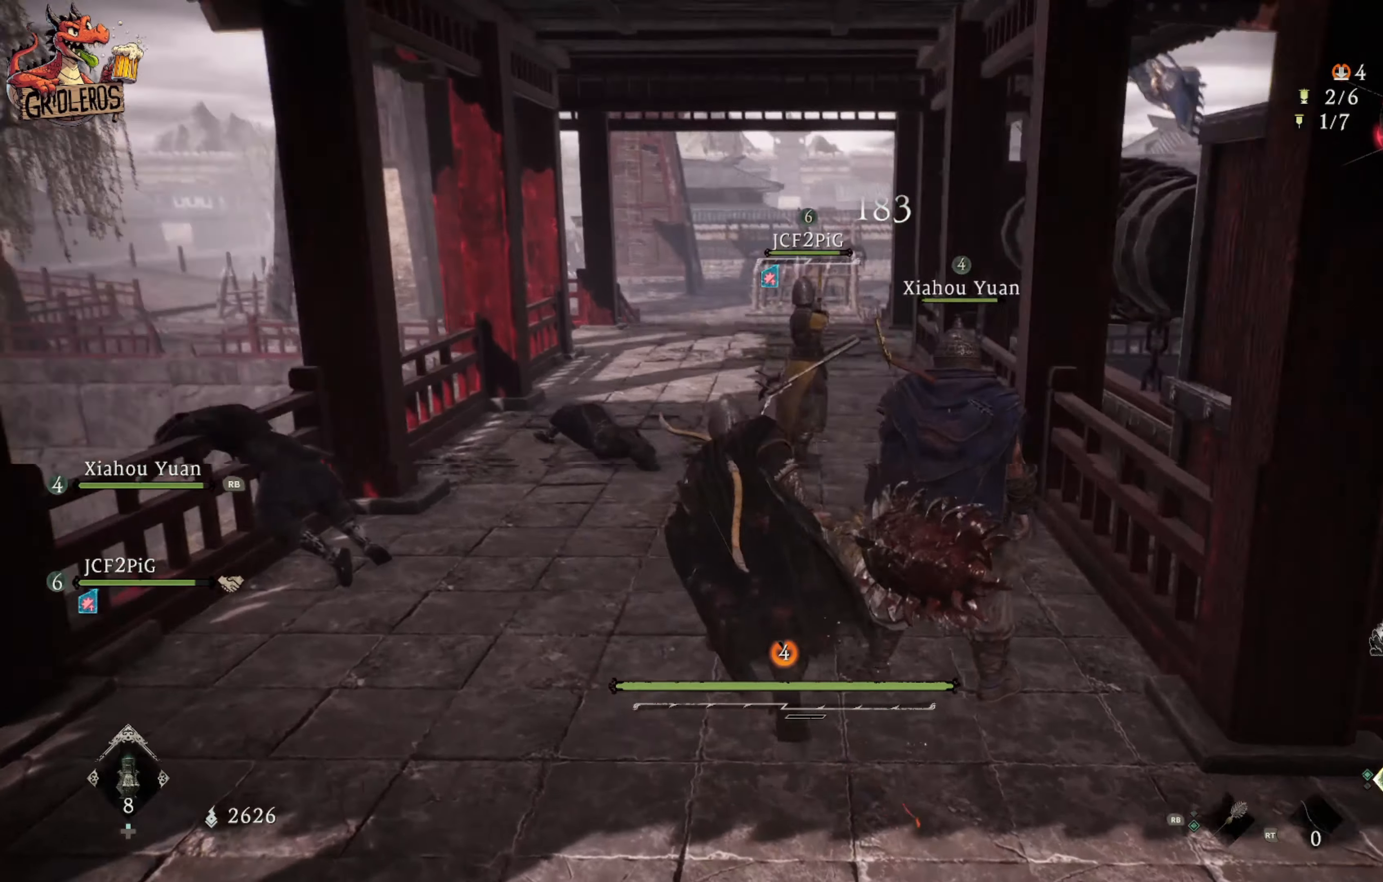
{"buttons": [], "left_stick": "center", "right_stick": "up", "events": [[50, "left_stick", "up-left"], [50, "right_stick", "center"], [217, "left_stick", "center"], [417, "right_stick", "up"]]}
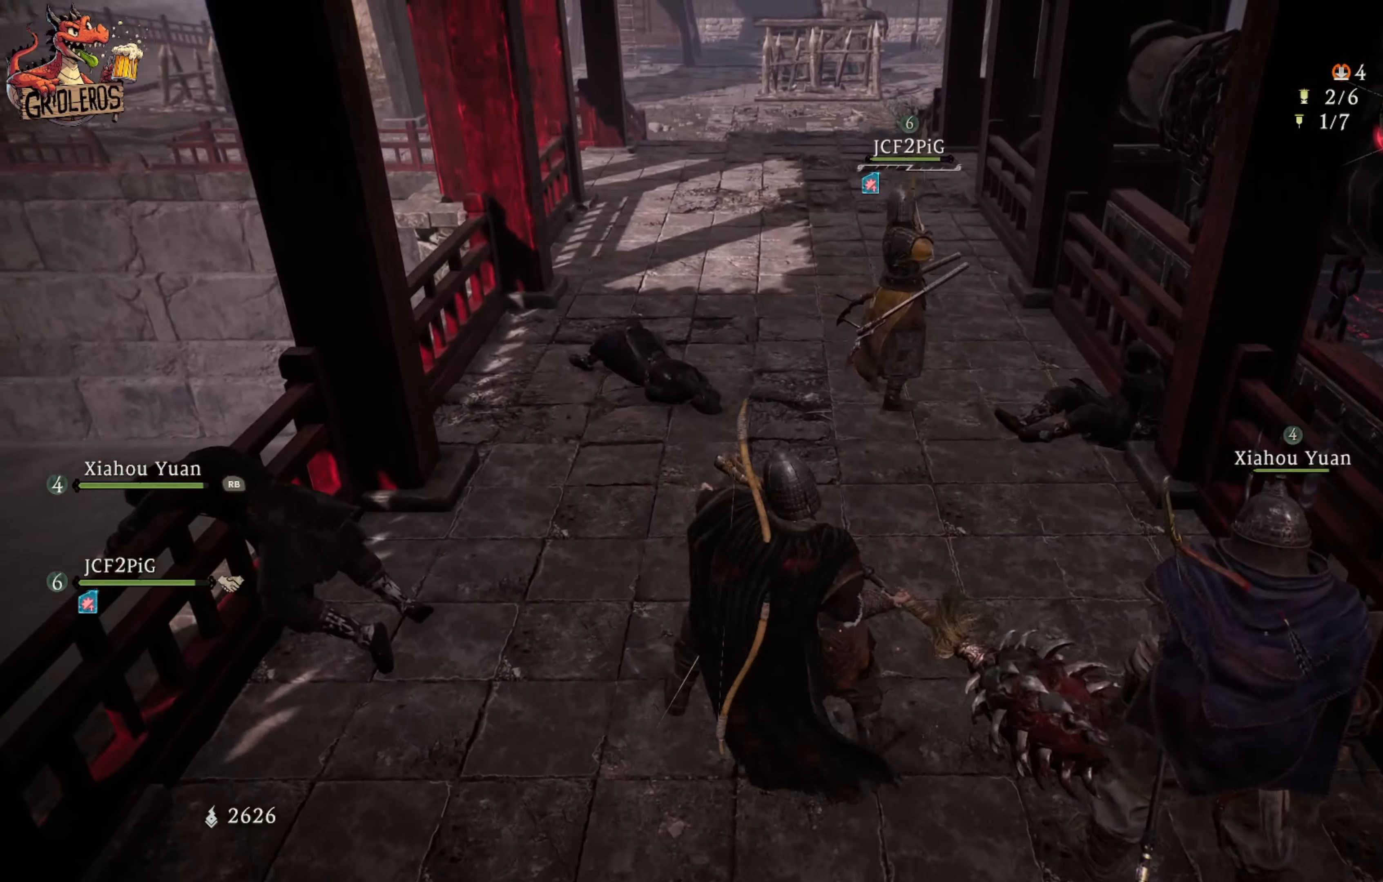
{"buttons": [], "left_stick": "center", "right_stick": "center", "events": [[117, "right_stick", "center"]]}
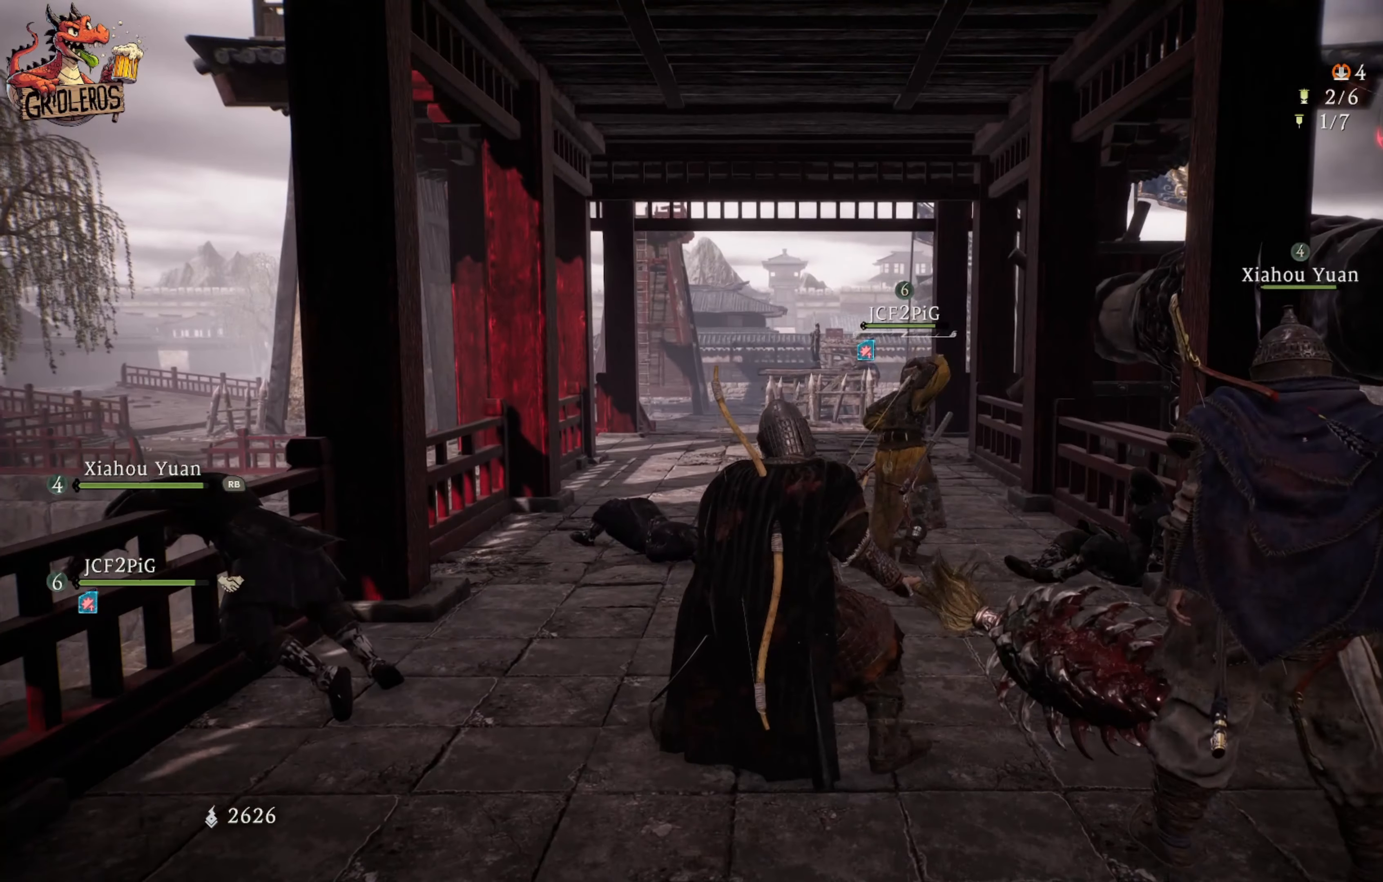
{"buttons": [], "left_stick": "center", "right_stick": "center", "events": []}
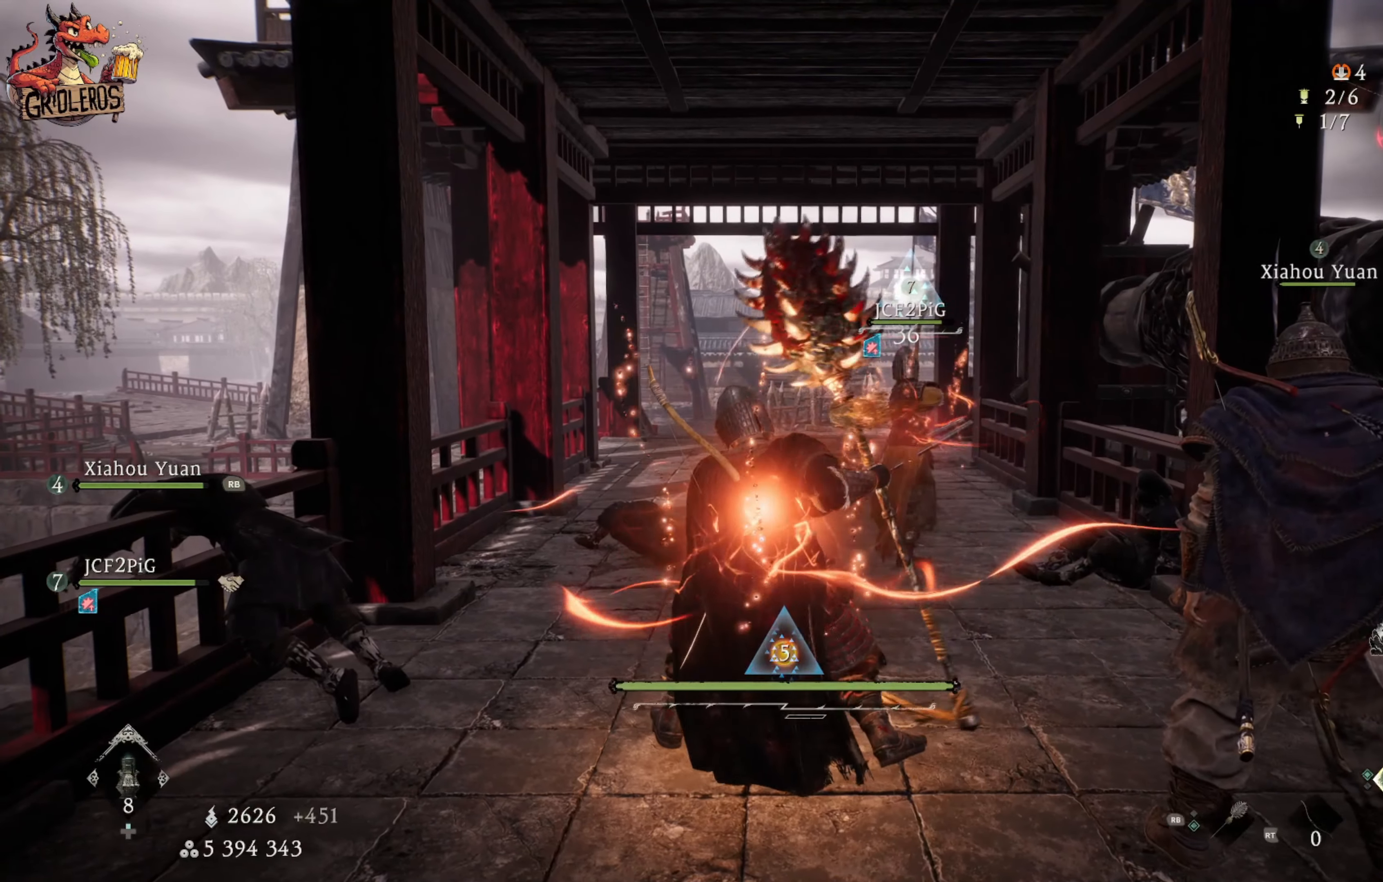
{"buttons": [], "left_stick": "center", "right_stick": "center", "events": []}
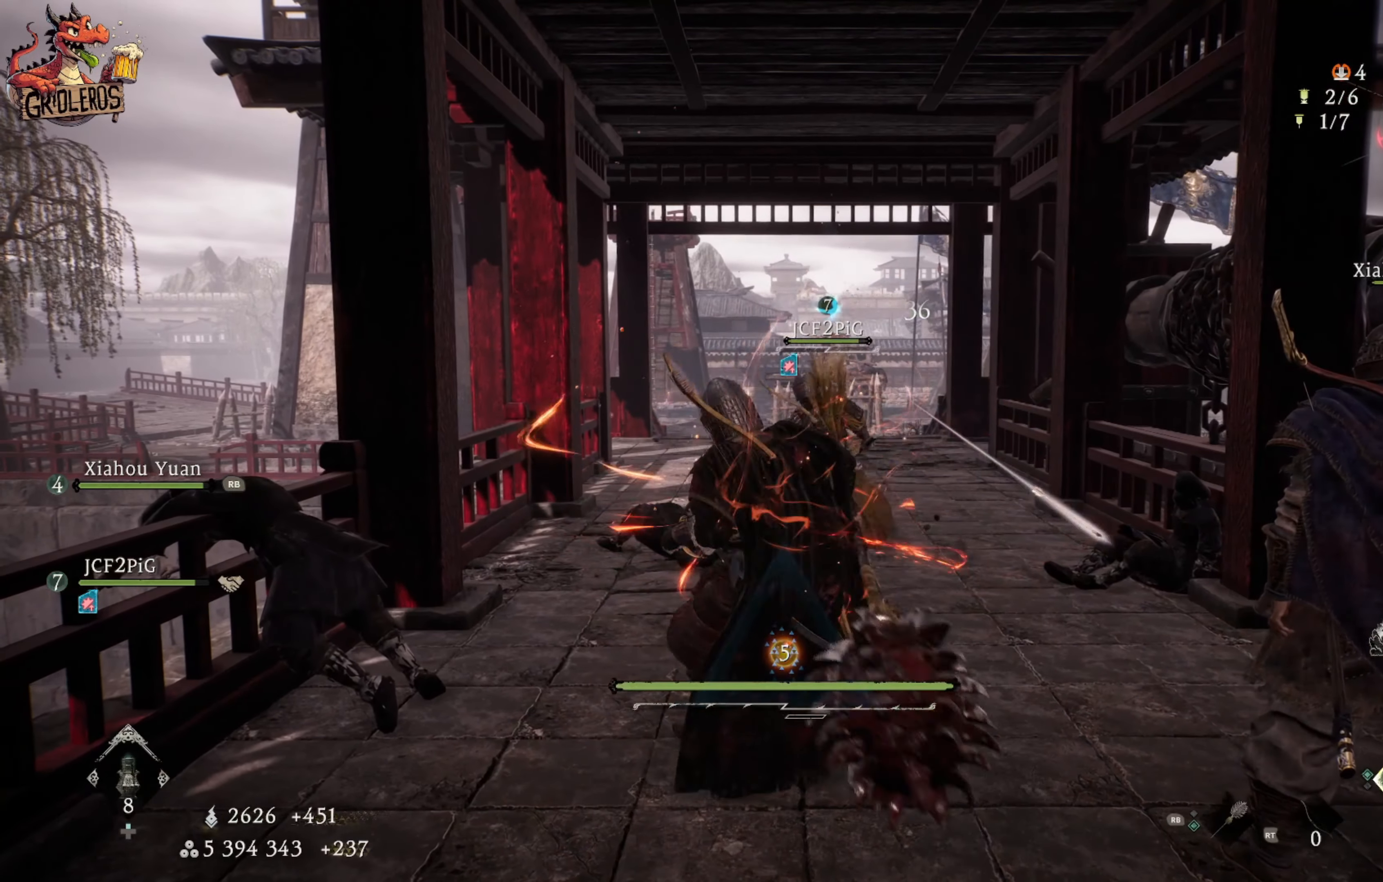
{"buttons": [], "left_stick": "center", "right_stick": "center", "events": []}
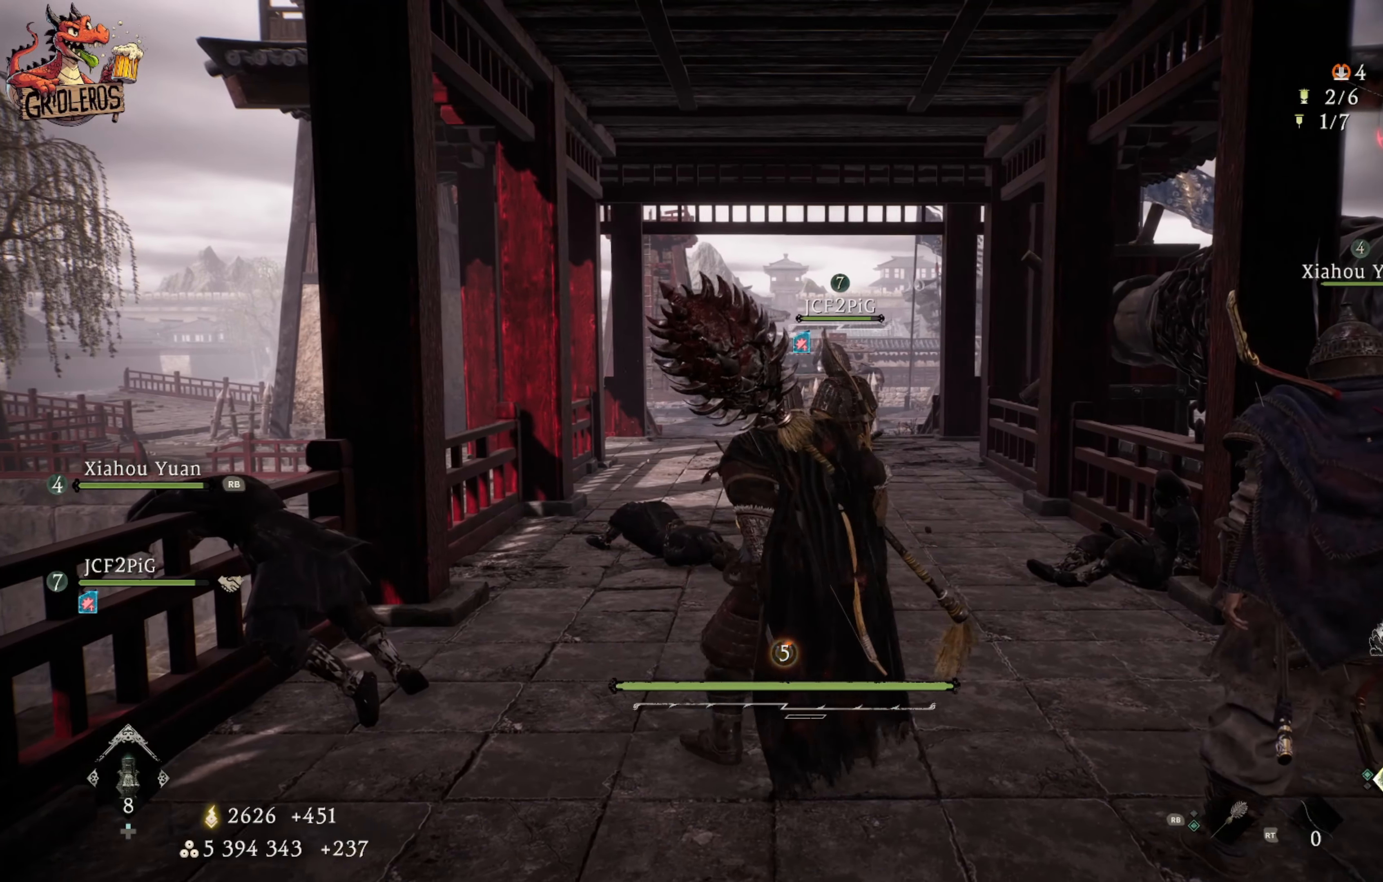
{"buttons": [], "left_stick": "left", "right_stick": "down-right", "events": [[284, "left_stick", "left"], [317, "right_stick", "down-right"]]}
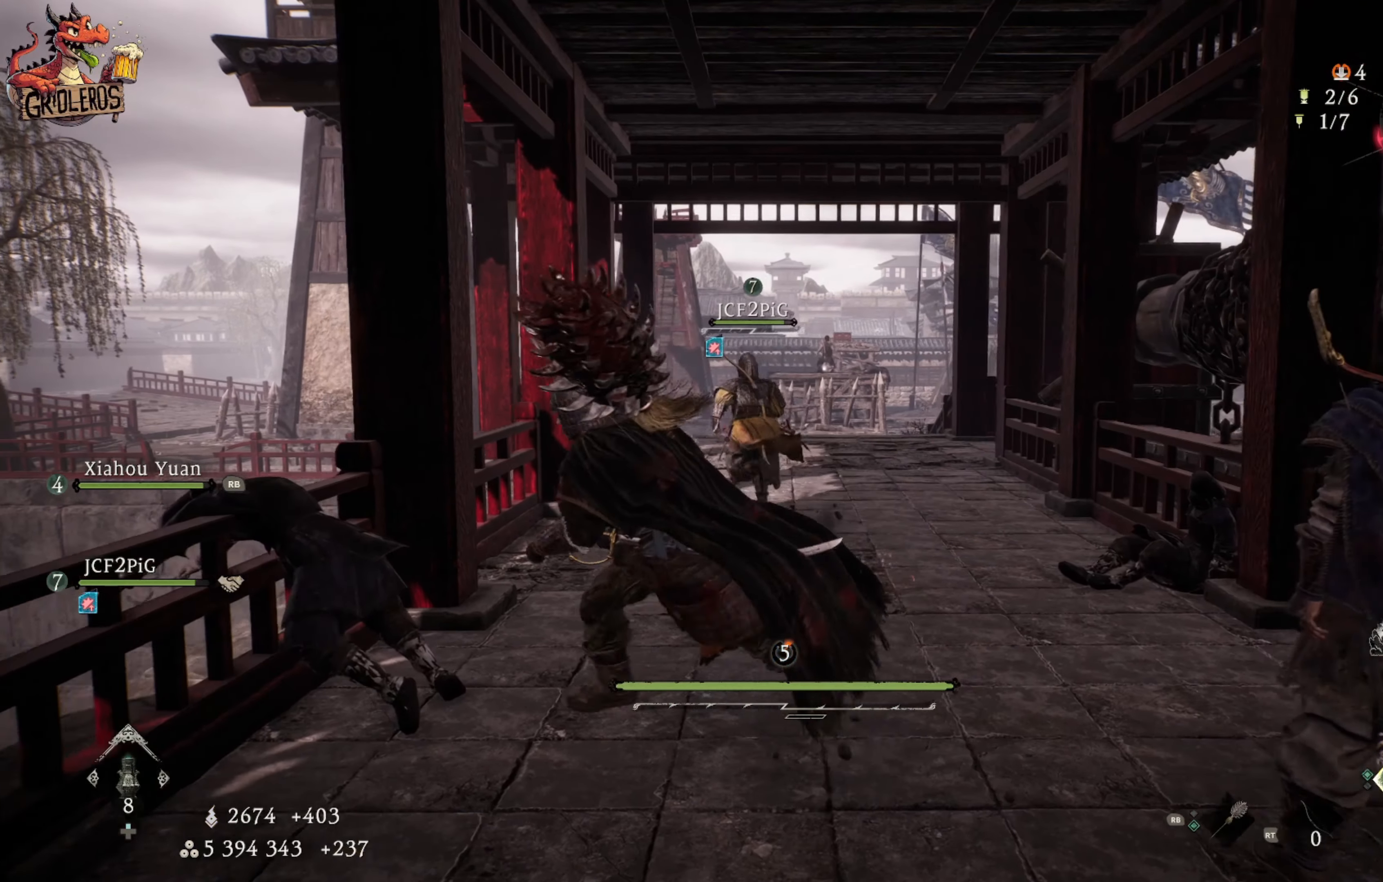
{"buttons": [], "left_stick": "center", "right_stick": "down-right", "events": [[150, "left_stick", "up"], [434, "left_stick", "center"]]}
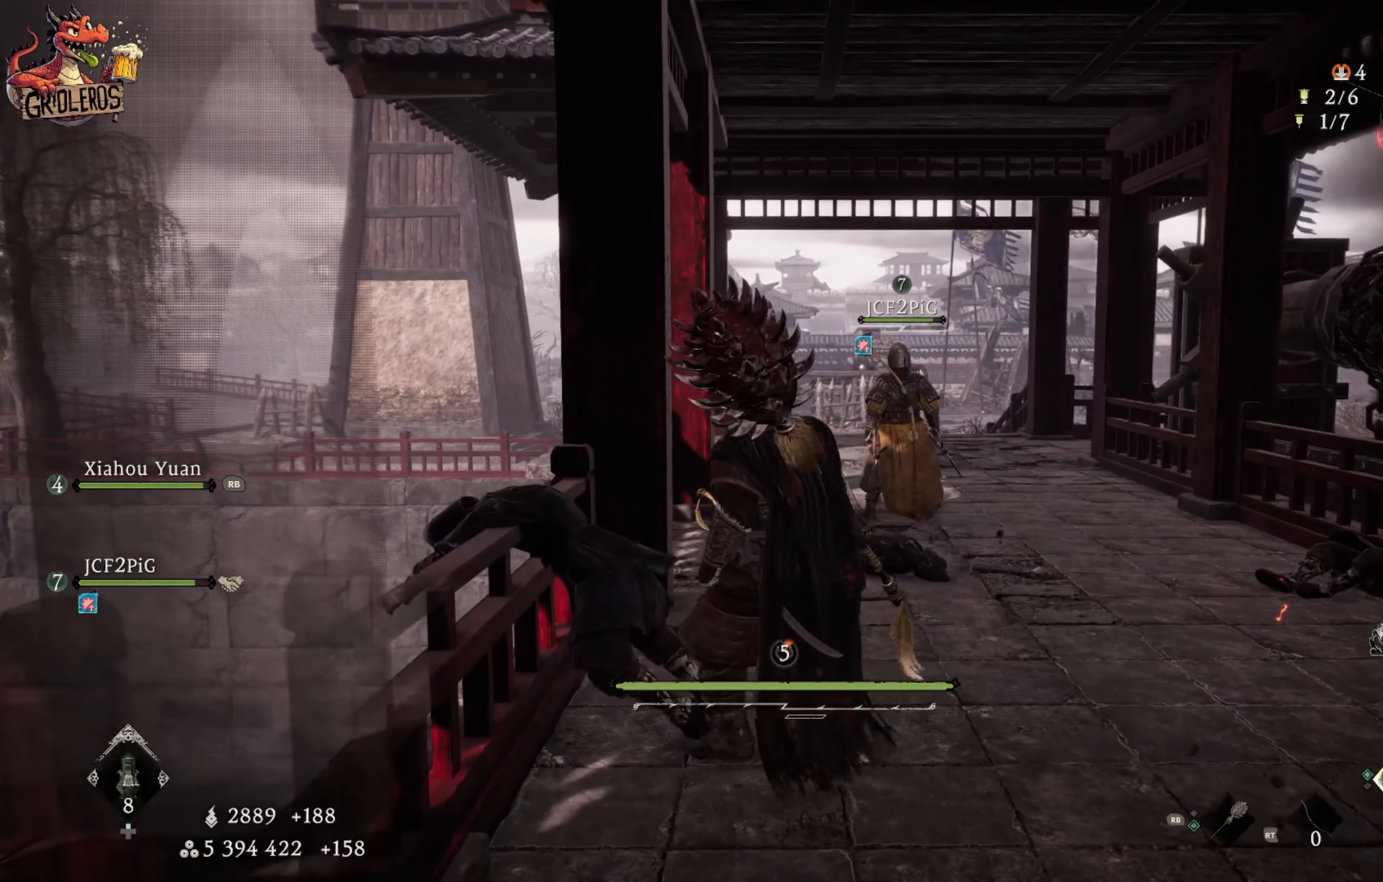
{"buttons": [], "left_stick": "center", "right_stick": "down-right", "events": []}
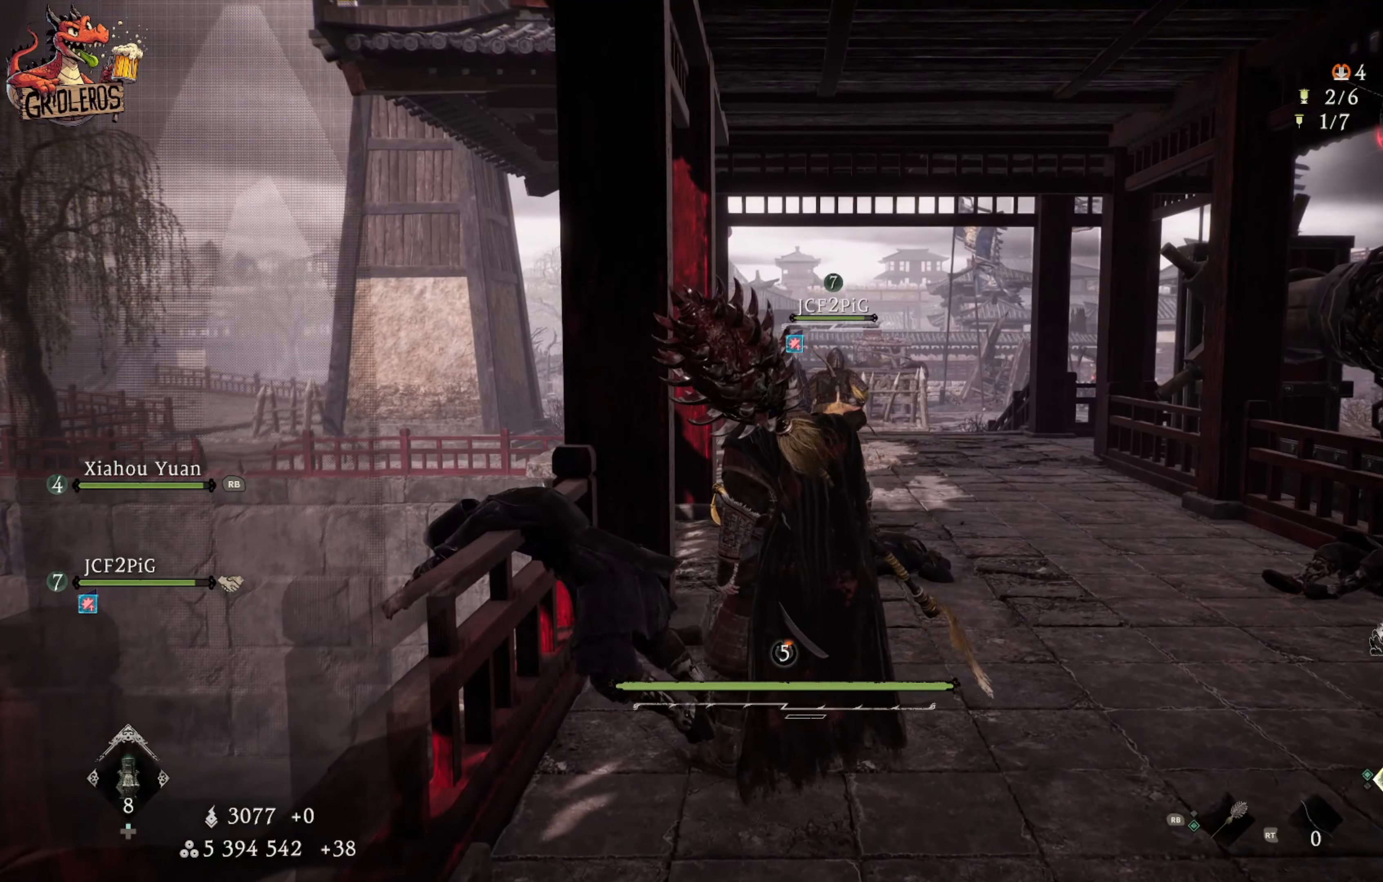
{"buttons": ["L2"], "left_stick": "up-right", "right_stick": "up-left", "events": [[17, "left_stick", "right"], [167, "right_stick", "down"], [317, "right_stick", "center"], [417, "left_stick", "up-right"], [450, "L2", "down"], [466, "right_stick", "up-left"]]}
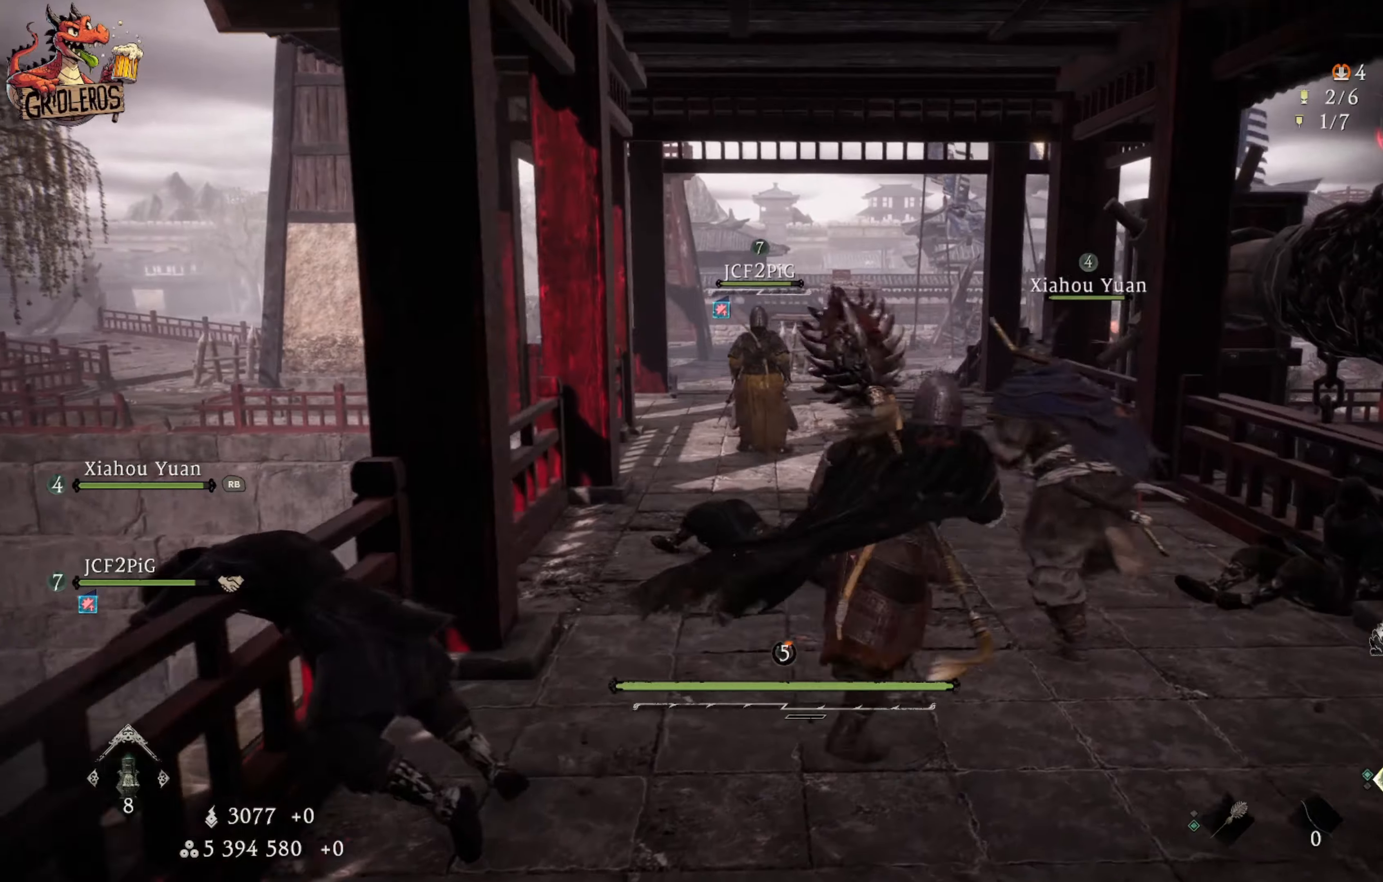
{"buttons": ["L2"], "left_stick": "up", "right_stick": "center", "events": [[200, "left_stick", "up"], [300, "right_stick", "center"]]}